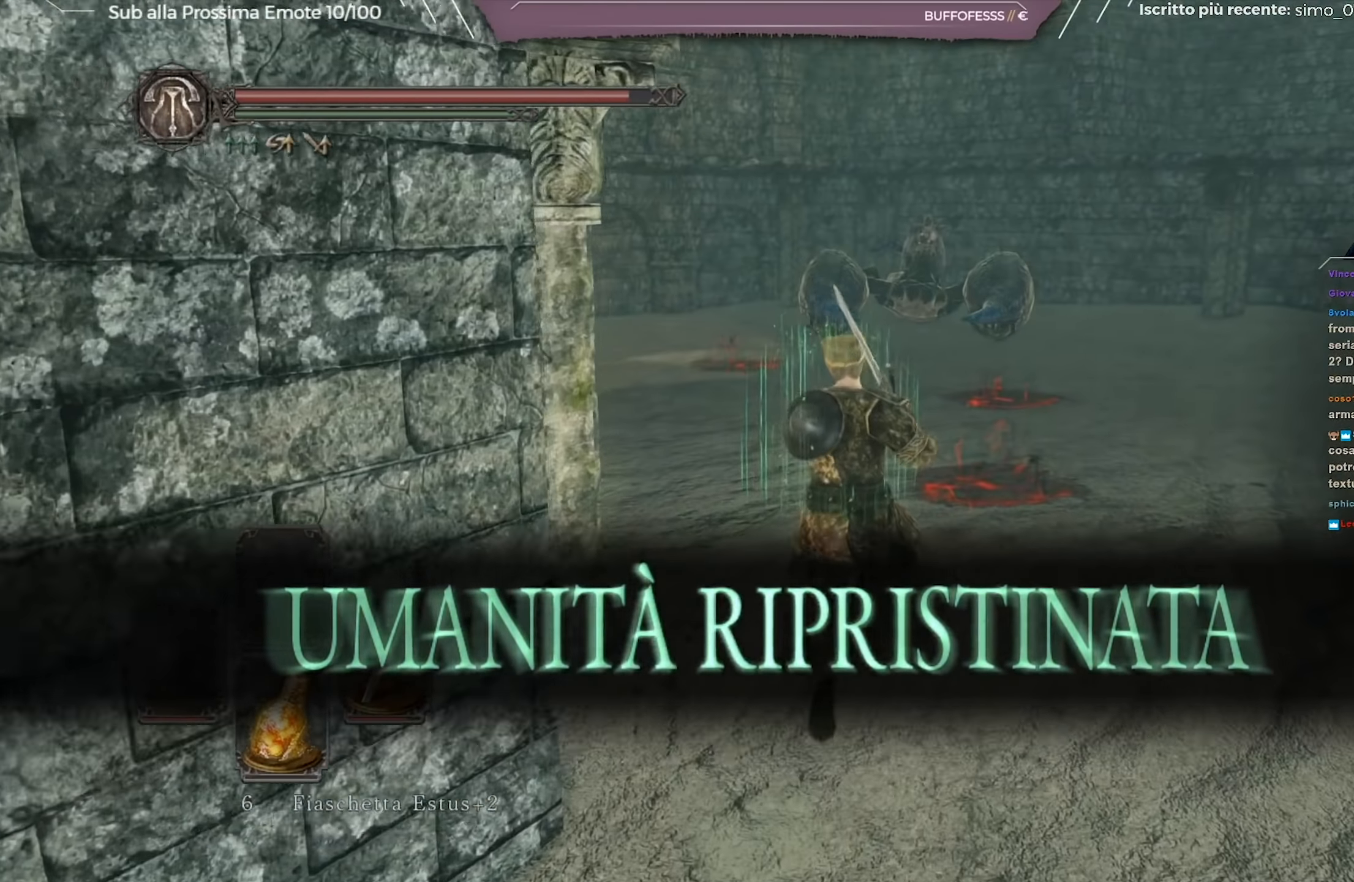
Gameplay with a controller (Xbox layout); each line is a JSON object with the inputs held at the frame after it. "events" lists button and stick changes between this image and that frame as [ms after this image, input, new state], when the widget could be followed in between.
{"buttons": [], "left_stick": "center", "right_stick": "center", "events": [[17, "B", "up"], [334, "left_stick", "center"]]}
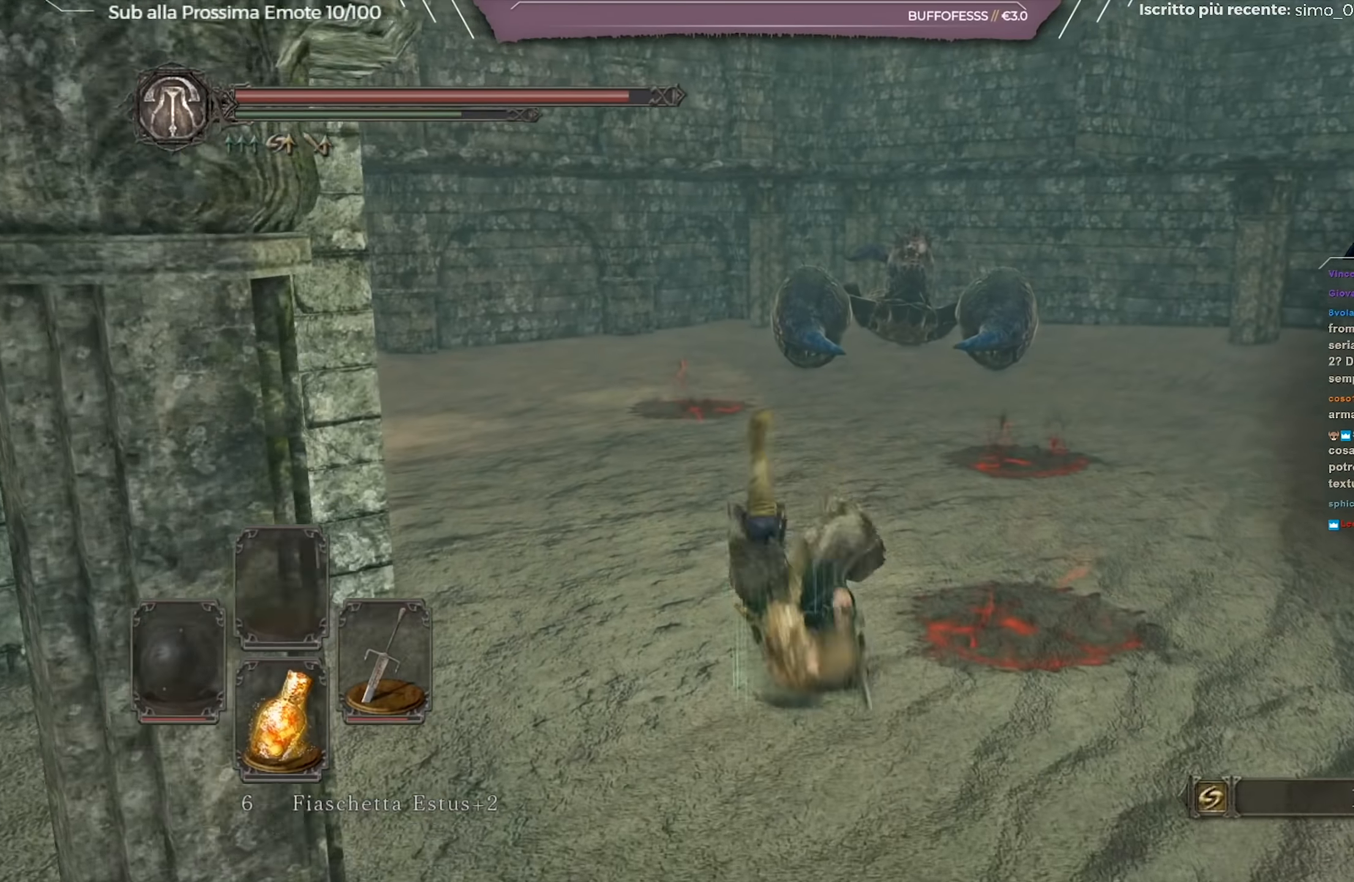
{"buttons": [], "left_stick": "center", "right_stick": "center", "events": []}
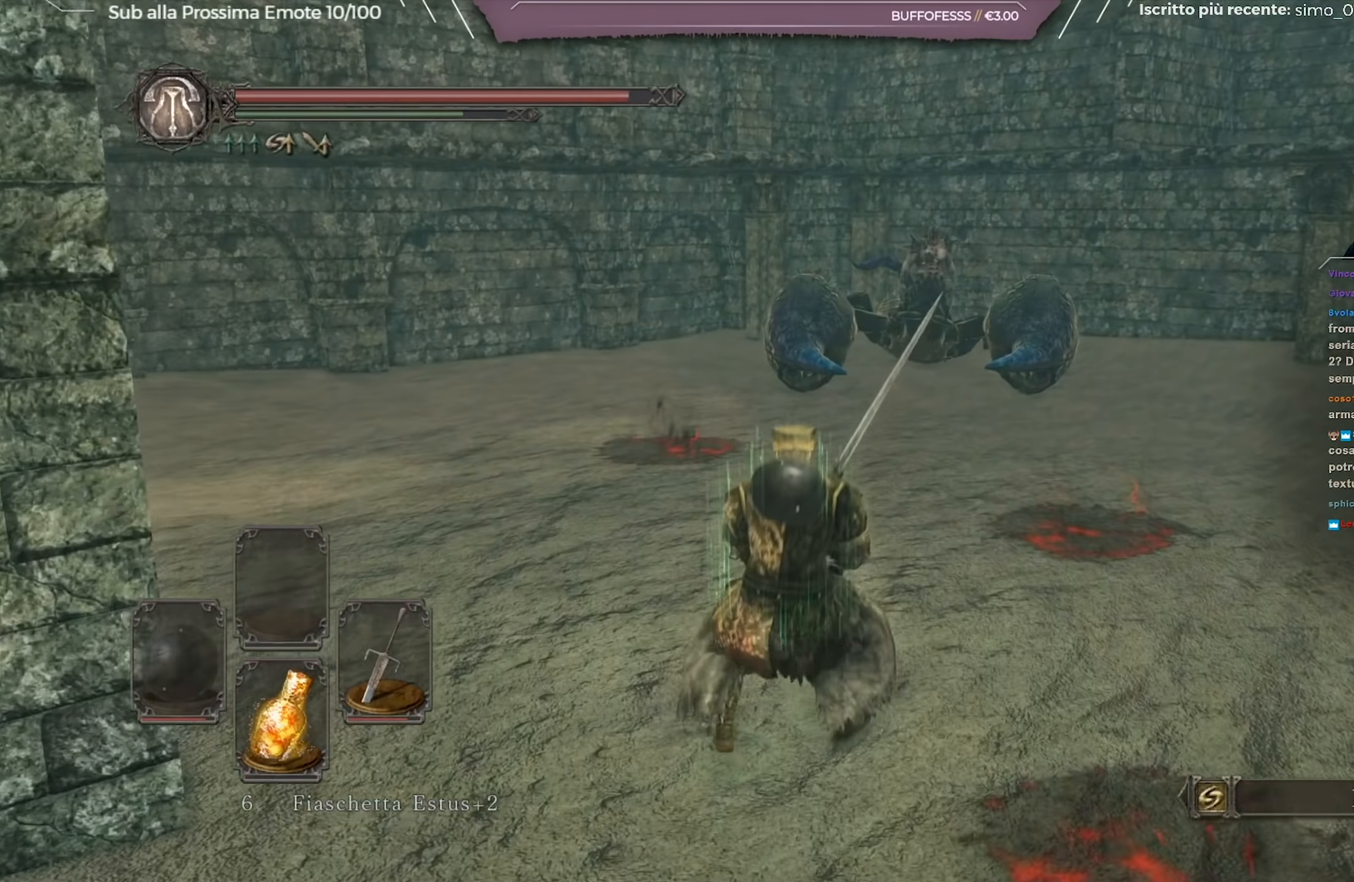
{"buttons": [], "left_stick": "center", "right_stick": "center", "events": []}
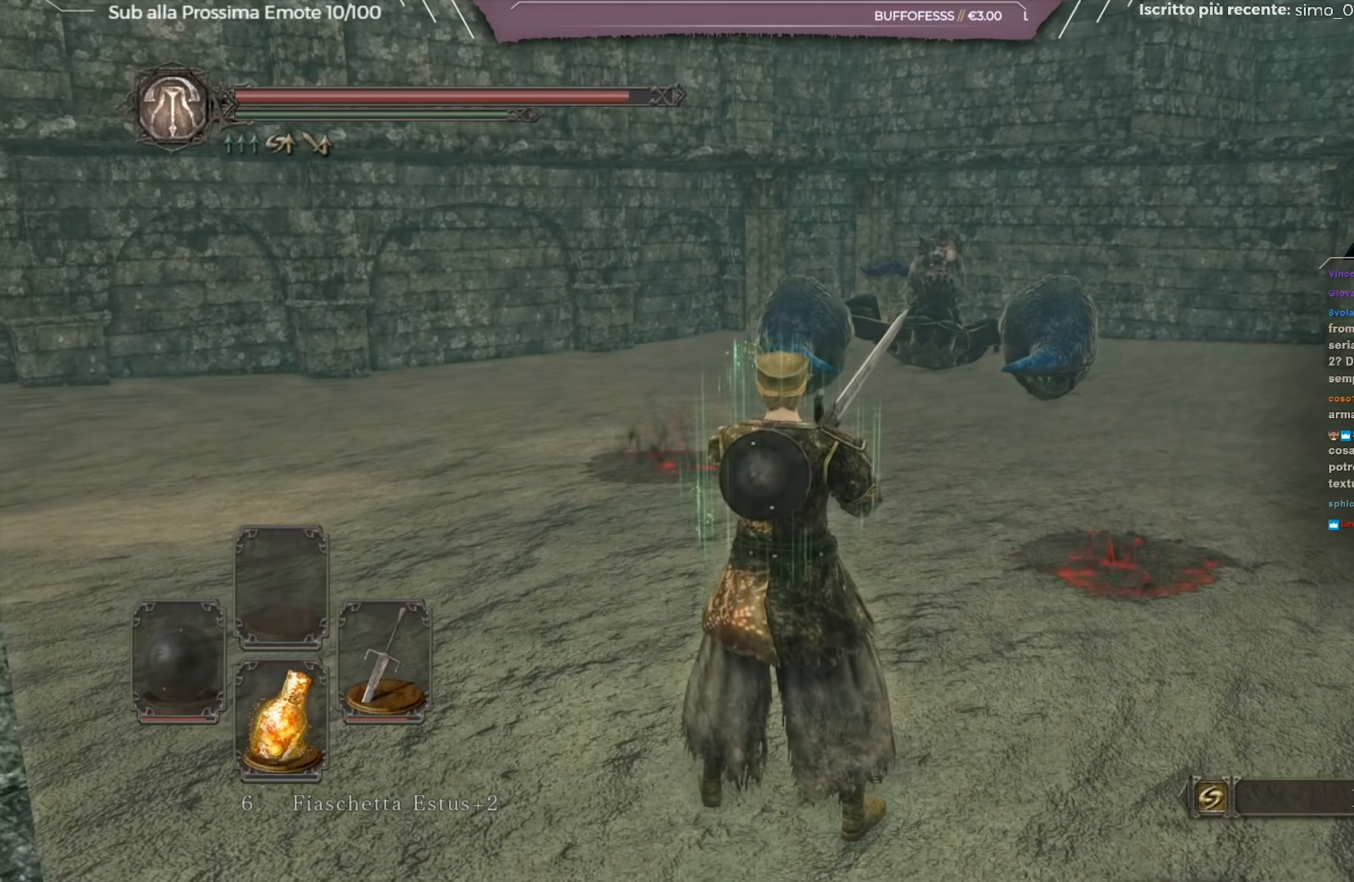
{"buttons": [], "left_stick": "center", "right_stick": "center", "events": []}
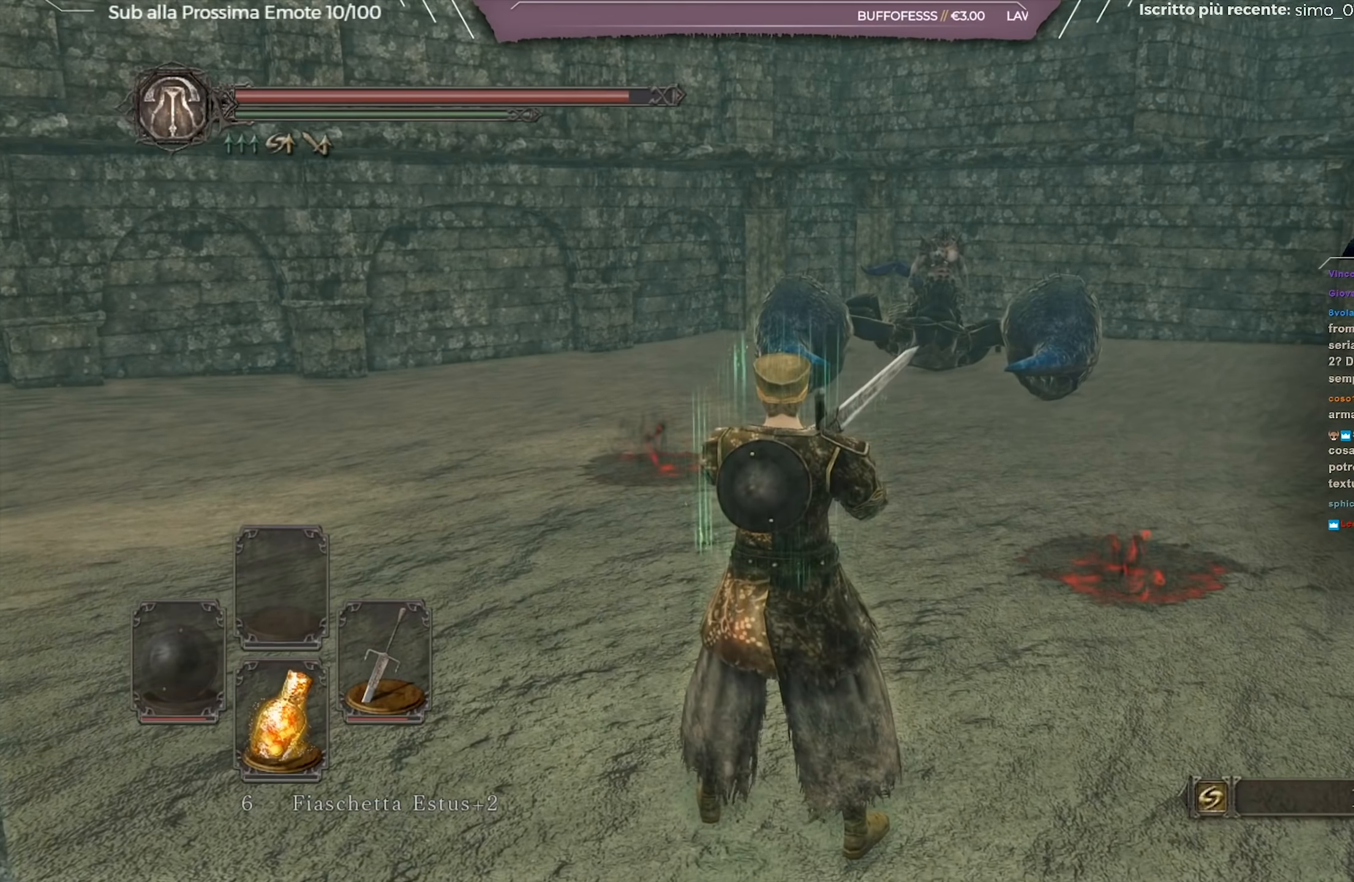
{"buttons": [], "left_stick": "center", "right_stick": "center", "events": []}
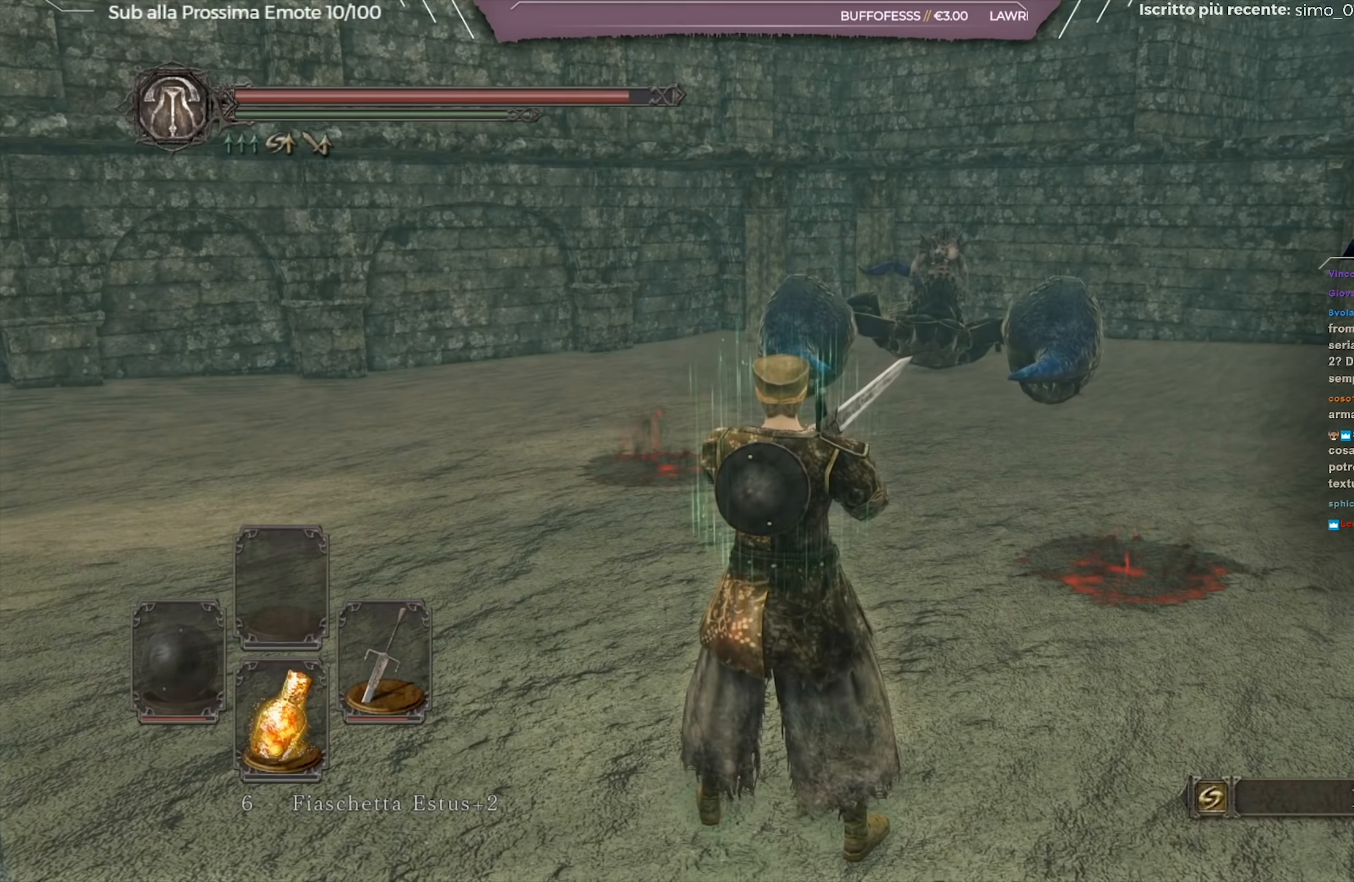
{"buttons": [], "left_stick": "center", "right_stick": "center", "events": []}
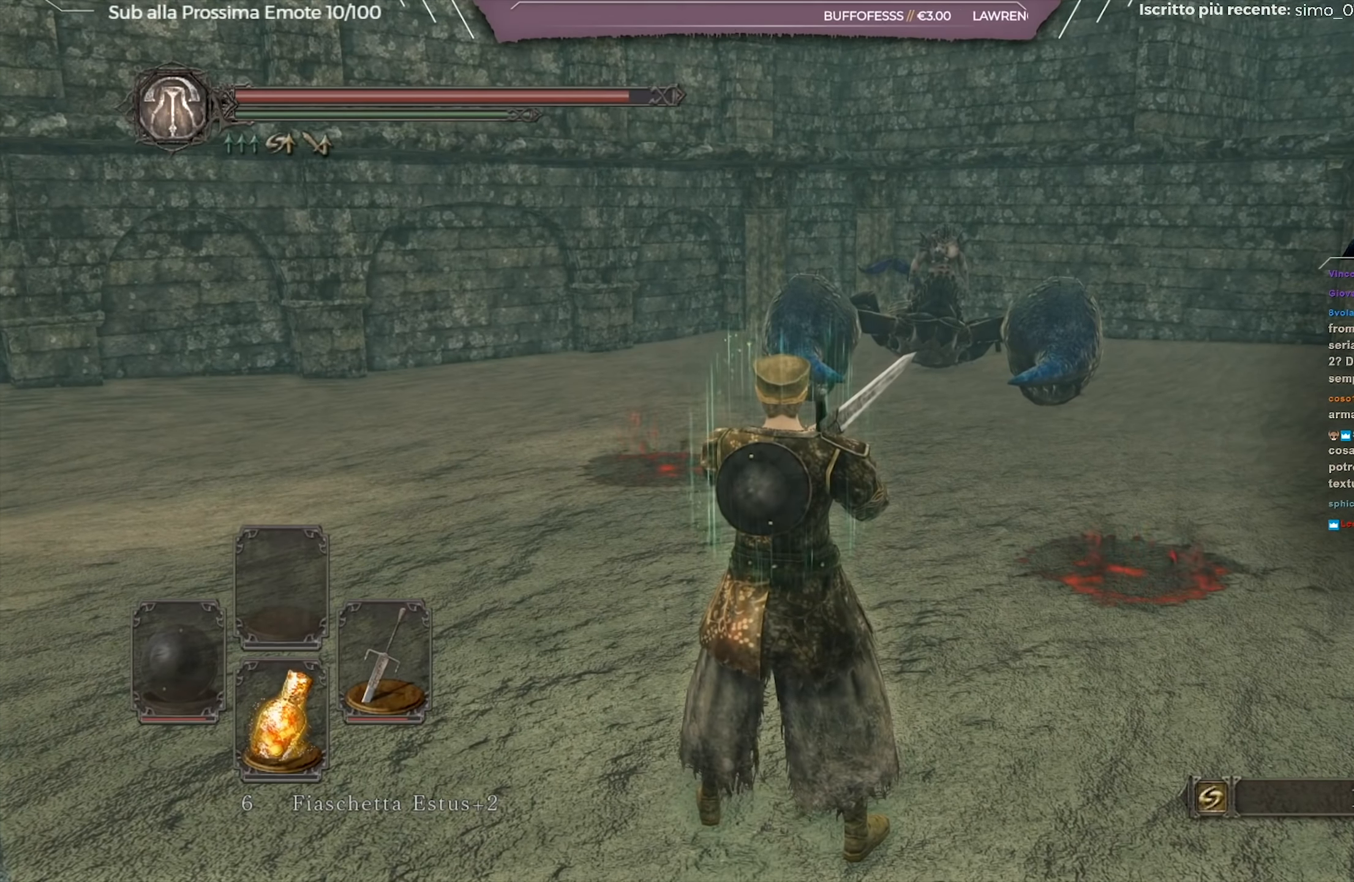
{"buttons": [], "left_stick": "center", "right_stick": "center", "events": []}
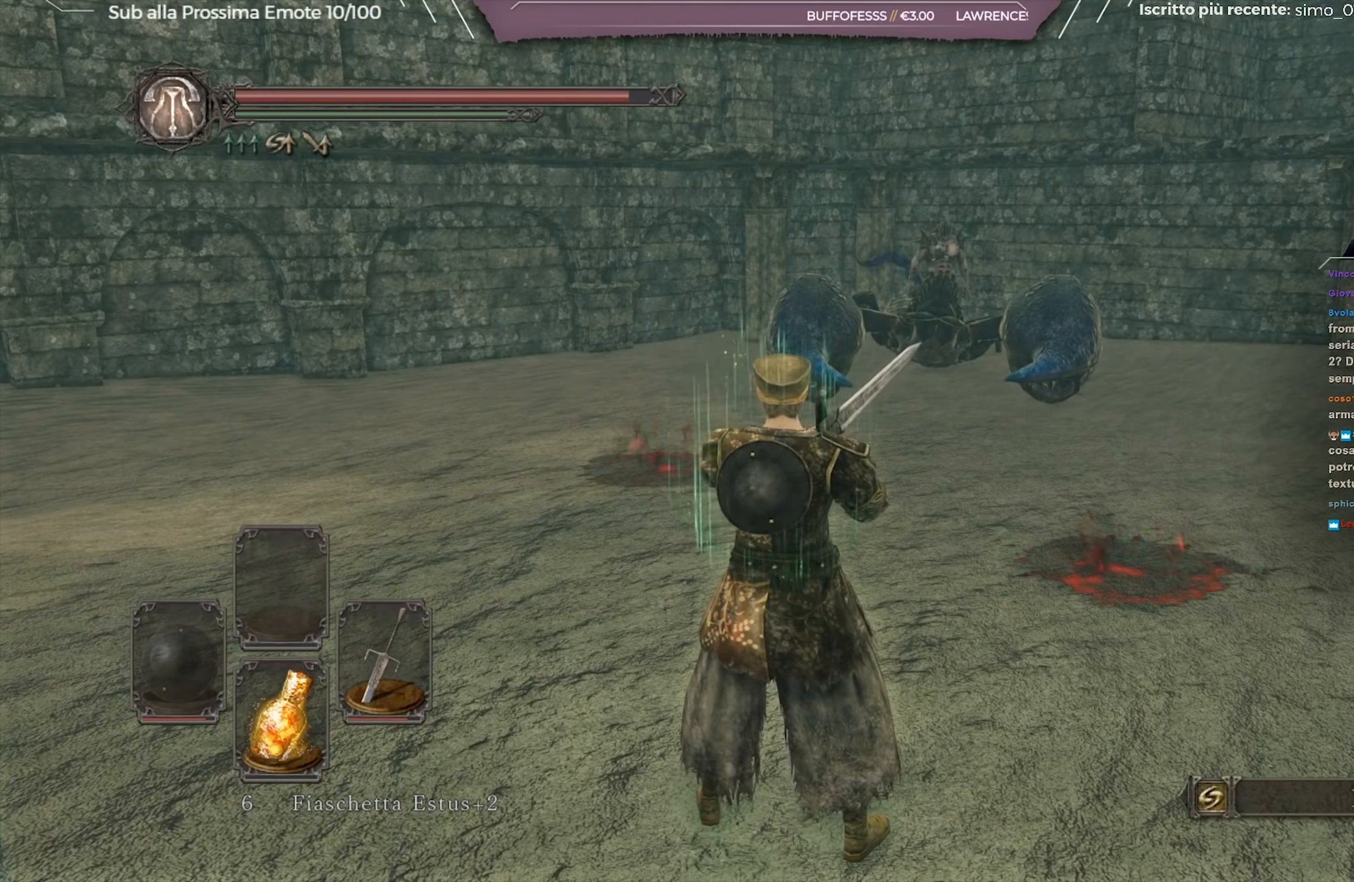
{"buttons": [], "left_stick": "center", "right_stick": "center", "events": []}
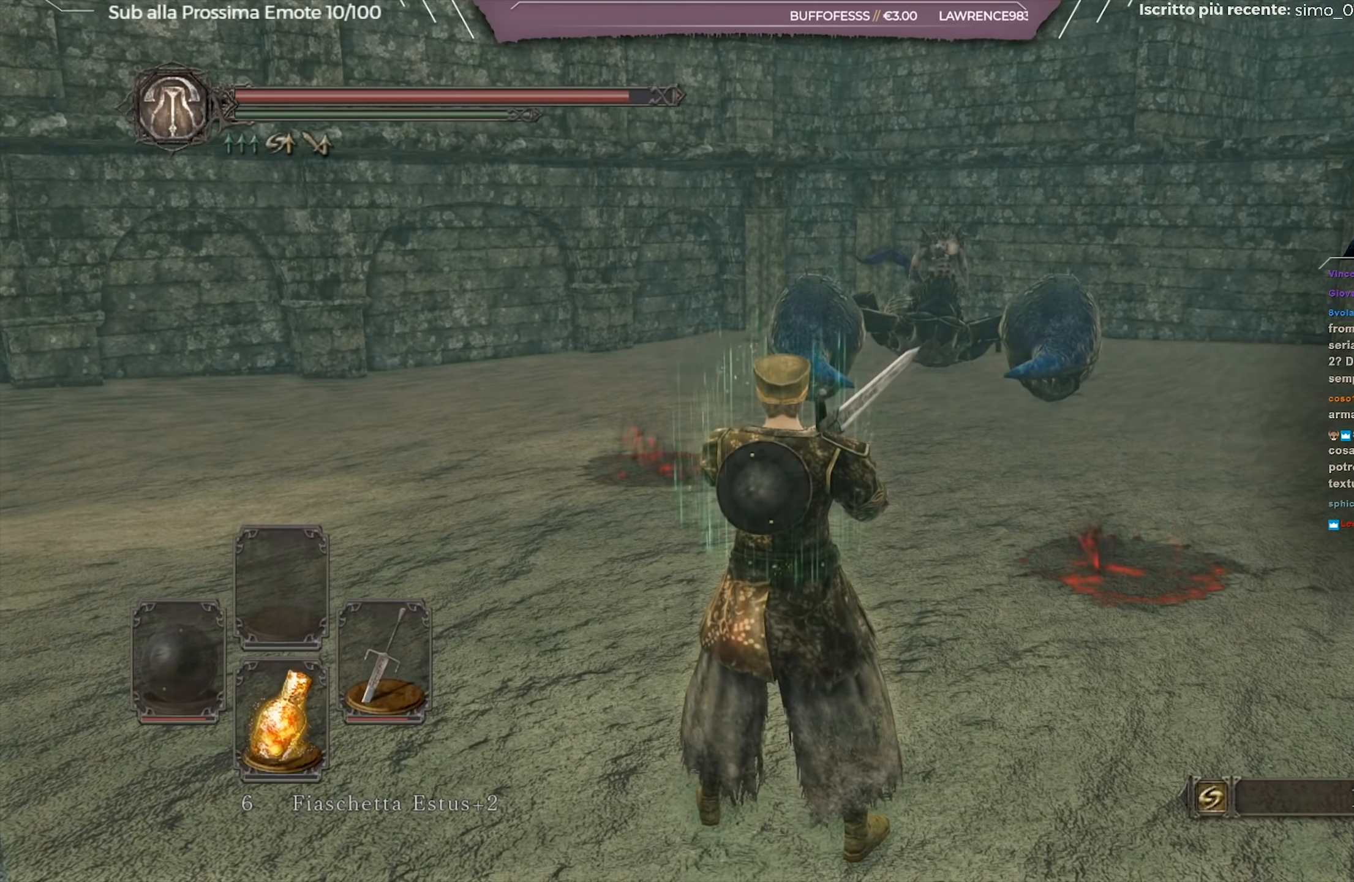
{"buttons": [], "left_stick": "center", "right_stick": "center", "events": [[50, "right_stick", "left"], [251, "right_stick", "center"]]}
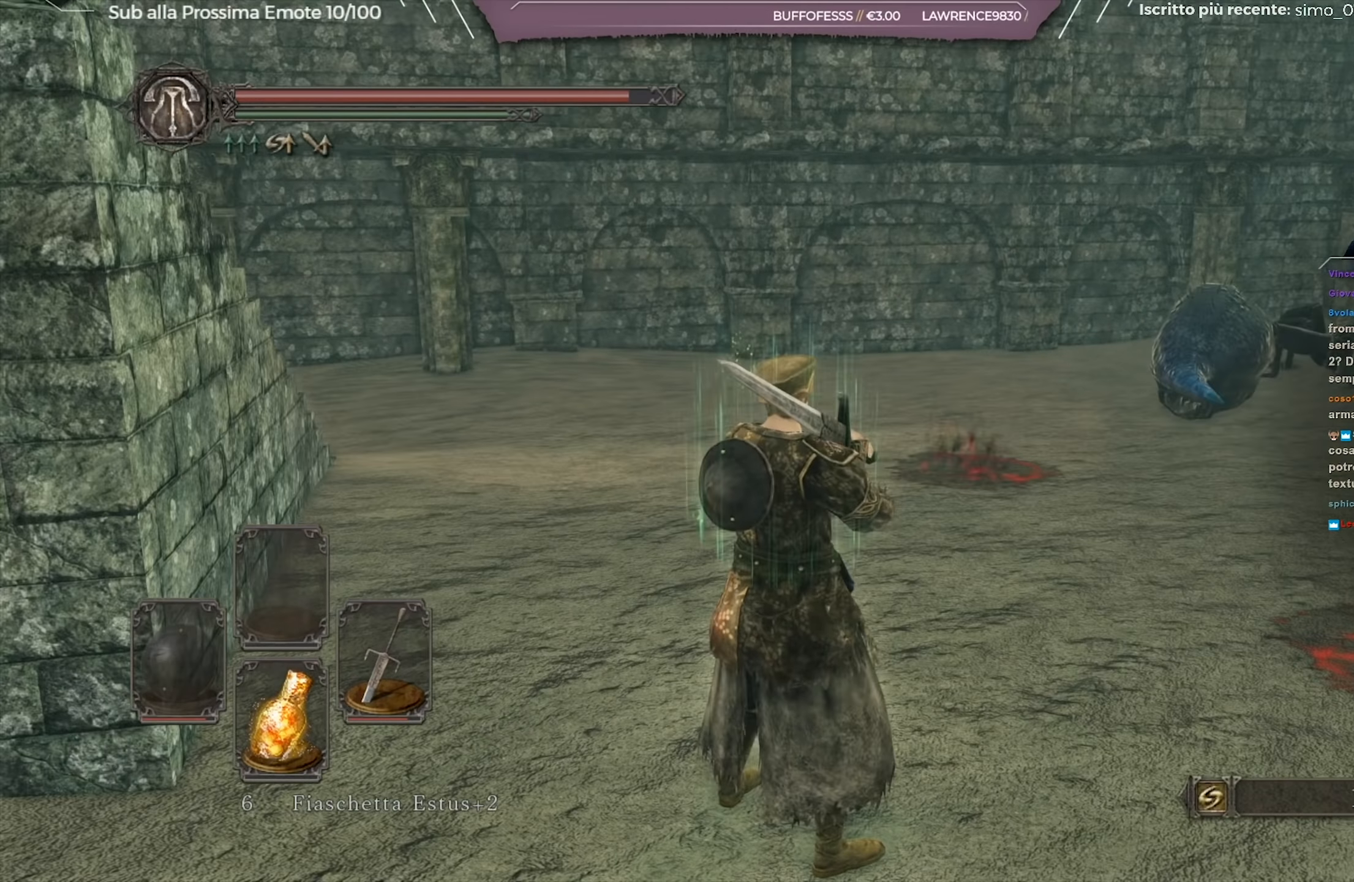
{"buttons": [], "left_stick": "up", "right_stick": "left", "events": [[183, "left_stick", "up"], [233, "left_stick", "up-right"], [434, "left_stick", "up"], [500, "right_stick", "left"]]}
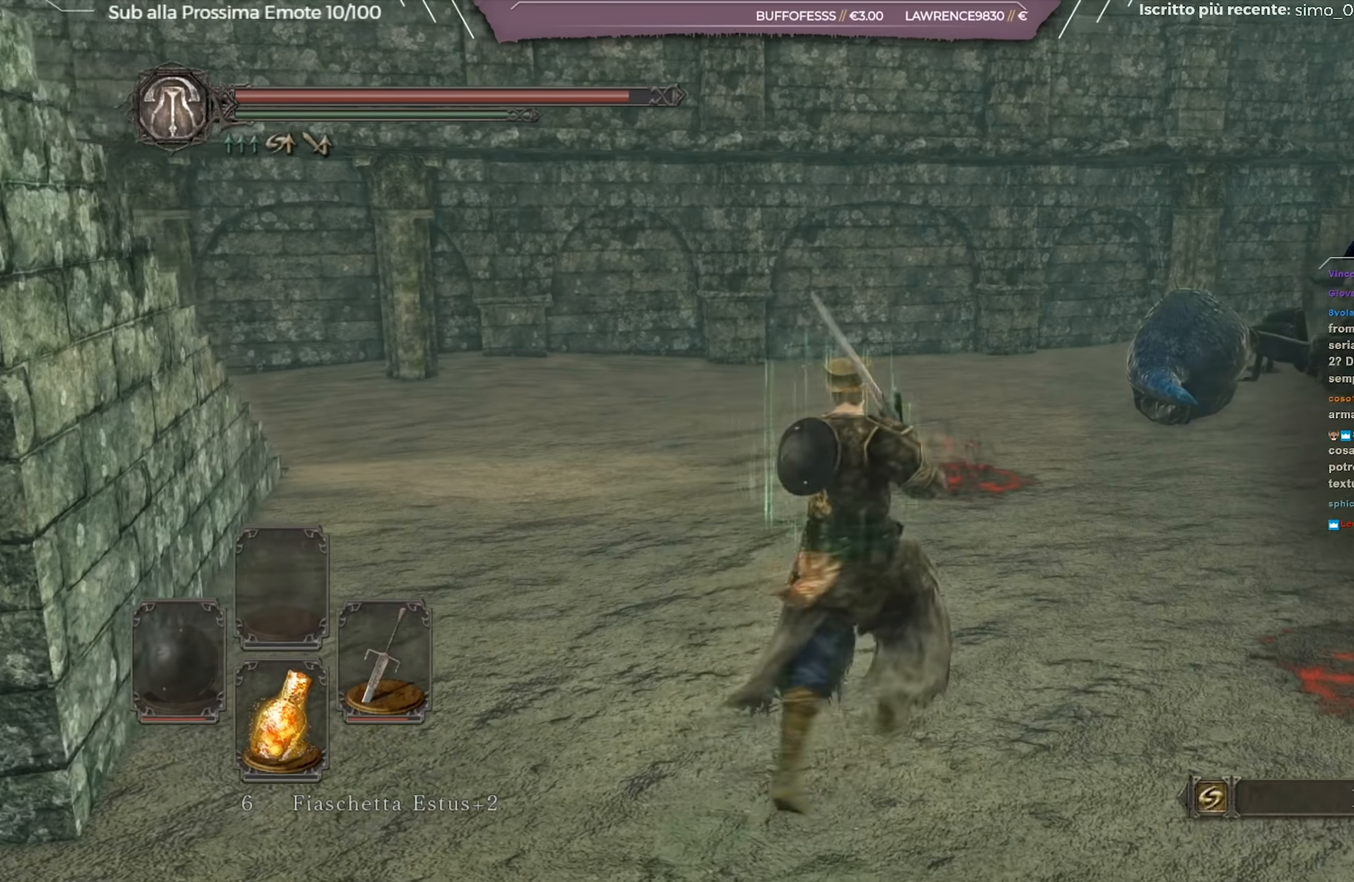
{"buttons": [], "left_stick": "up", "right_stick": "left", "events": [[217, "right_stick", "center"], [367, "right_stick", "left"]]}
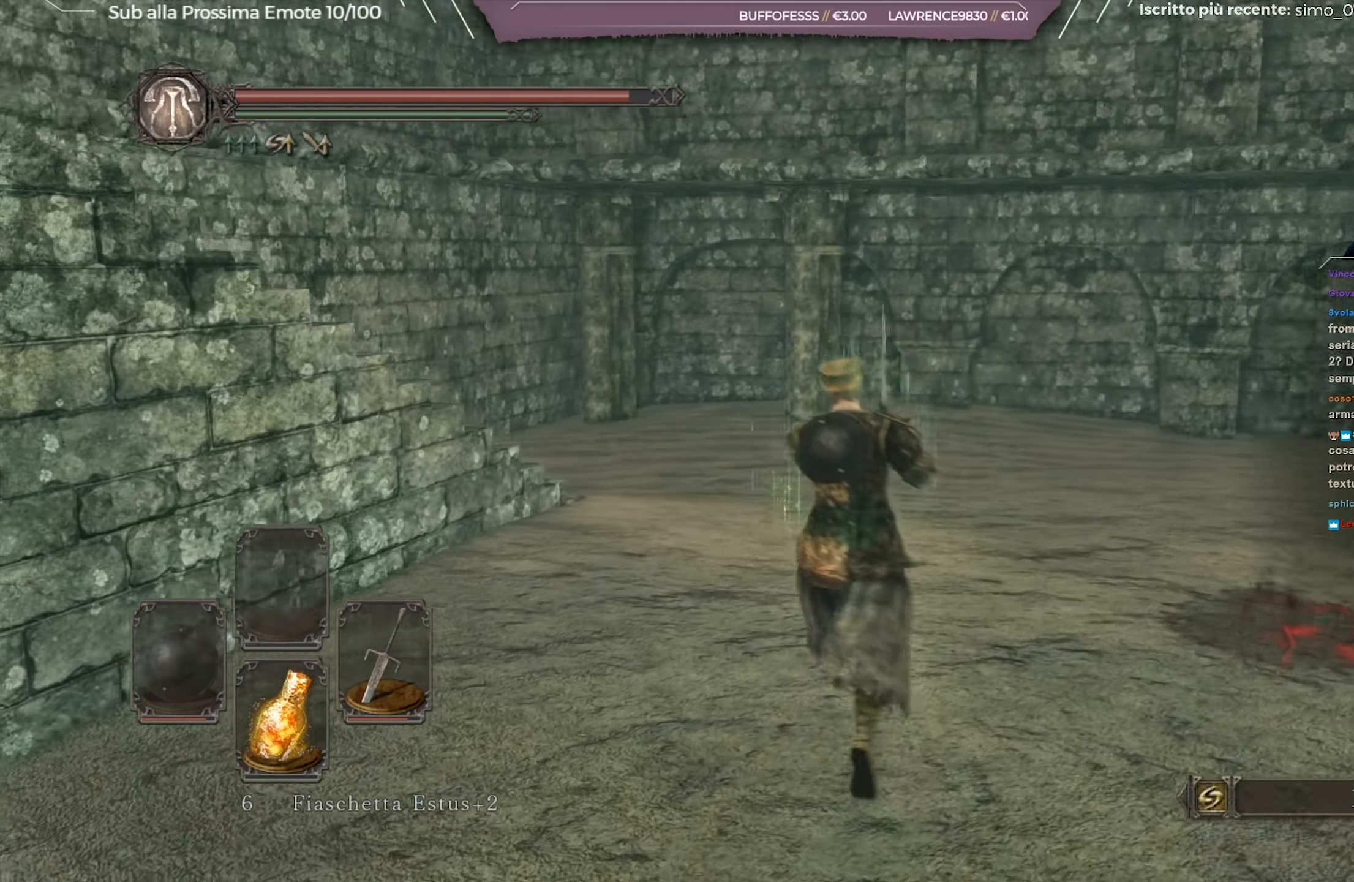
{"buttons": [], "left_stick": "right", "right_stick": "left", "events": [[133, "left_stick", "up-right"], [500, "left_stick", "right"]]}
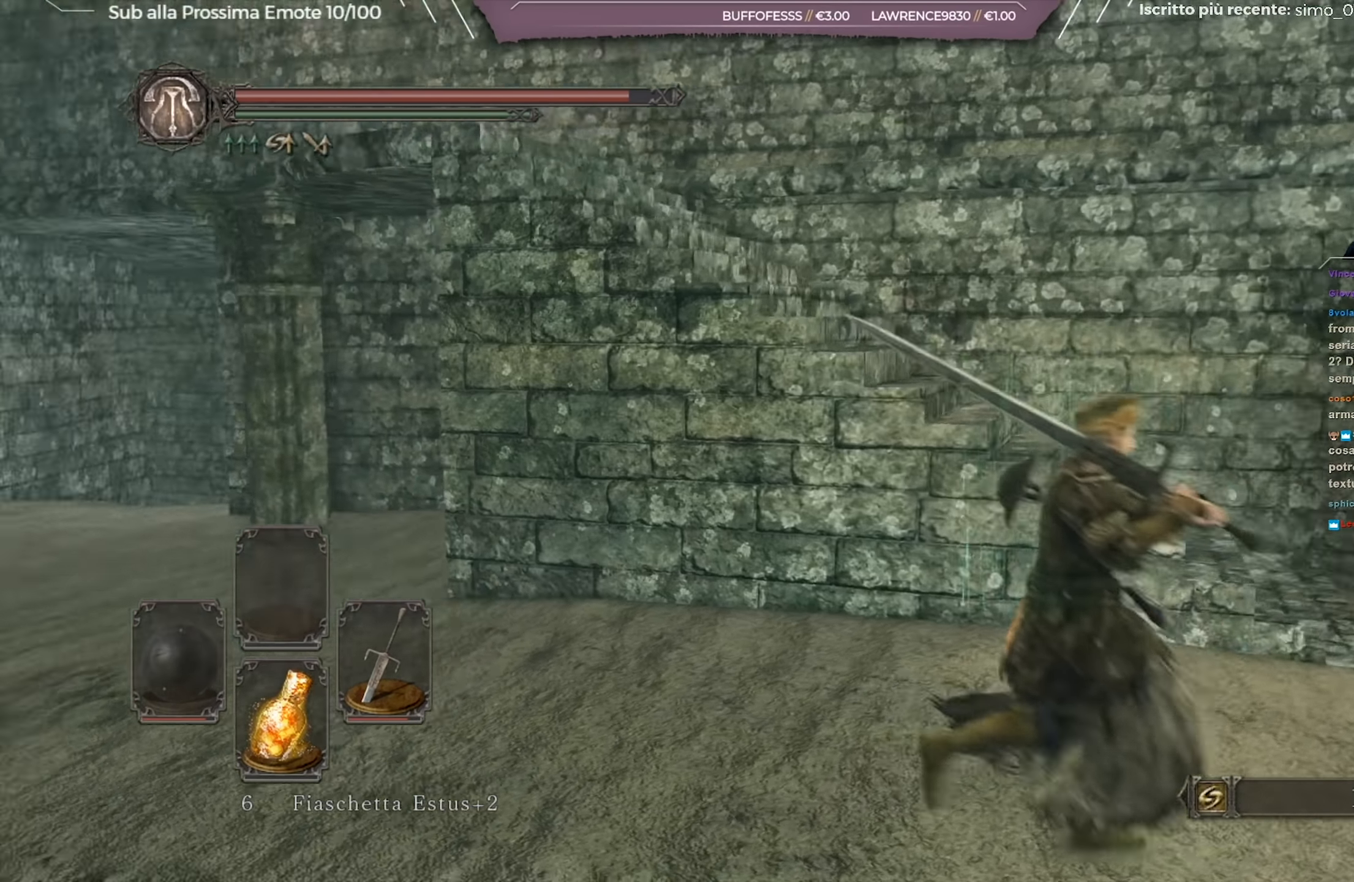
{"buttons": [], "left_stick": "right", "right_stick": "center", "events": [[434, "right_stick", "center"]]}
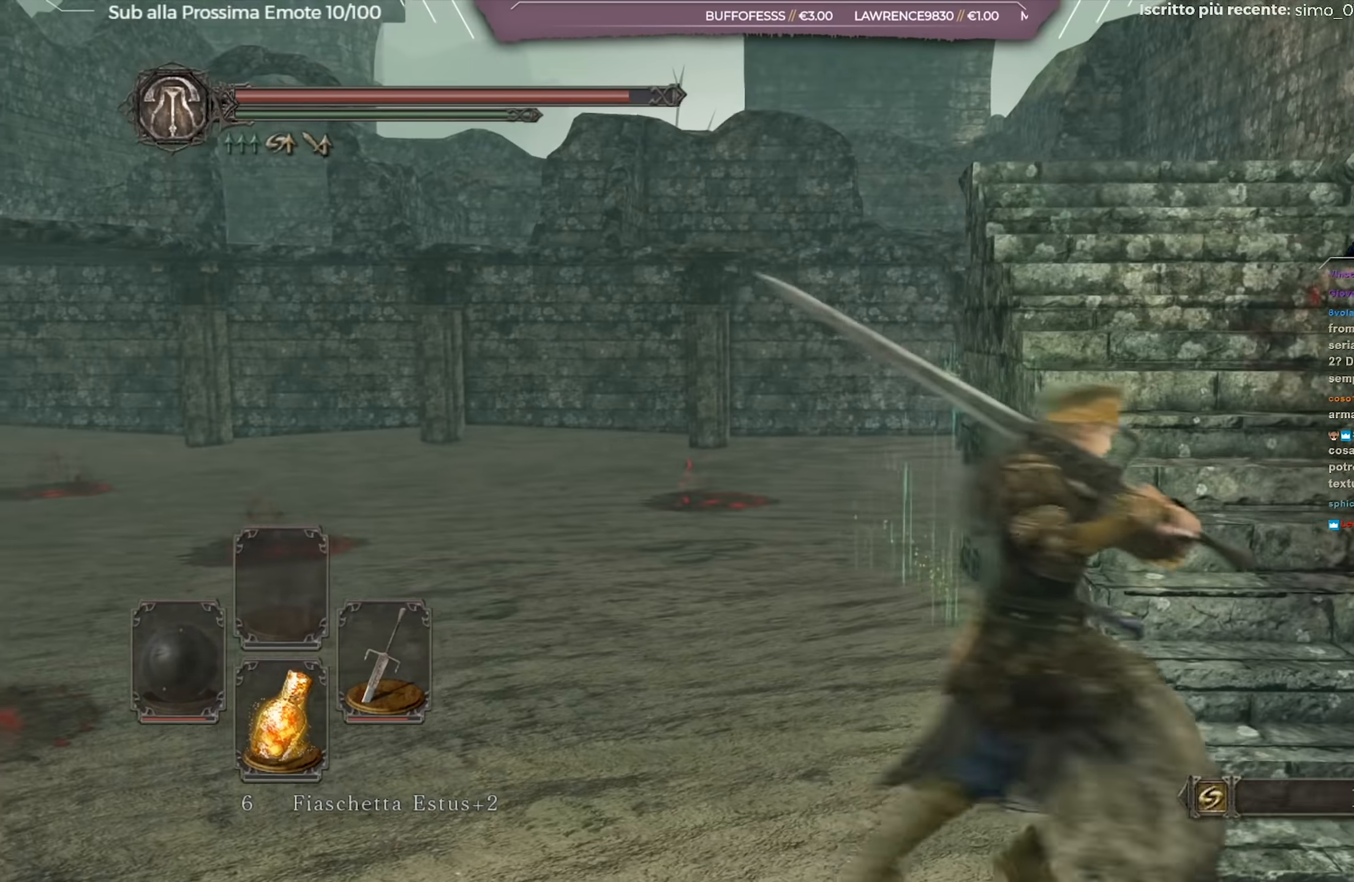
{"buttons": [], "left_stick": "up-right", "right_stick": "left", "events": [[133, "left_stick", "up-right"], [450, "right_stick", "left"]]}
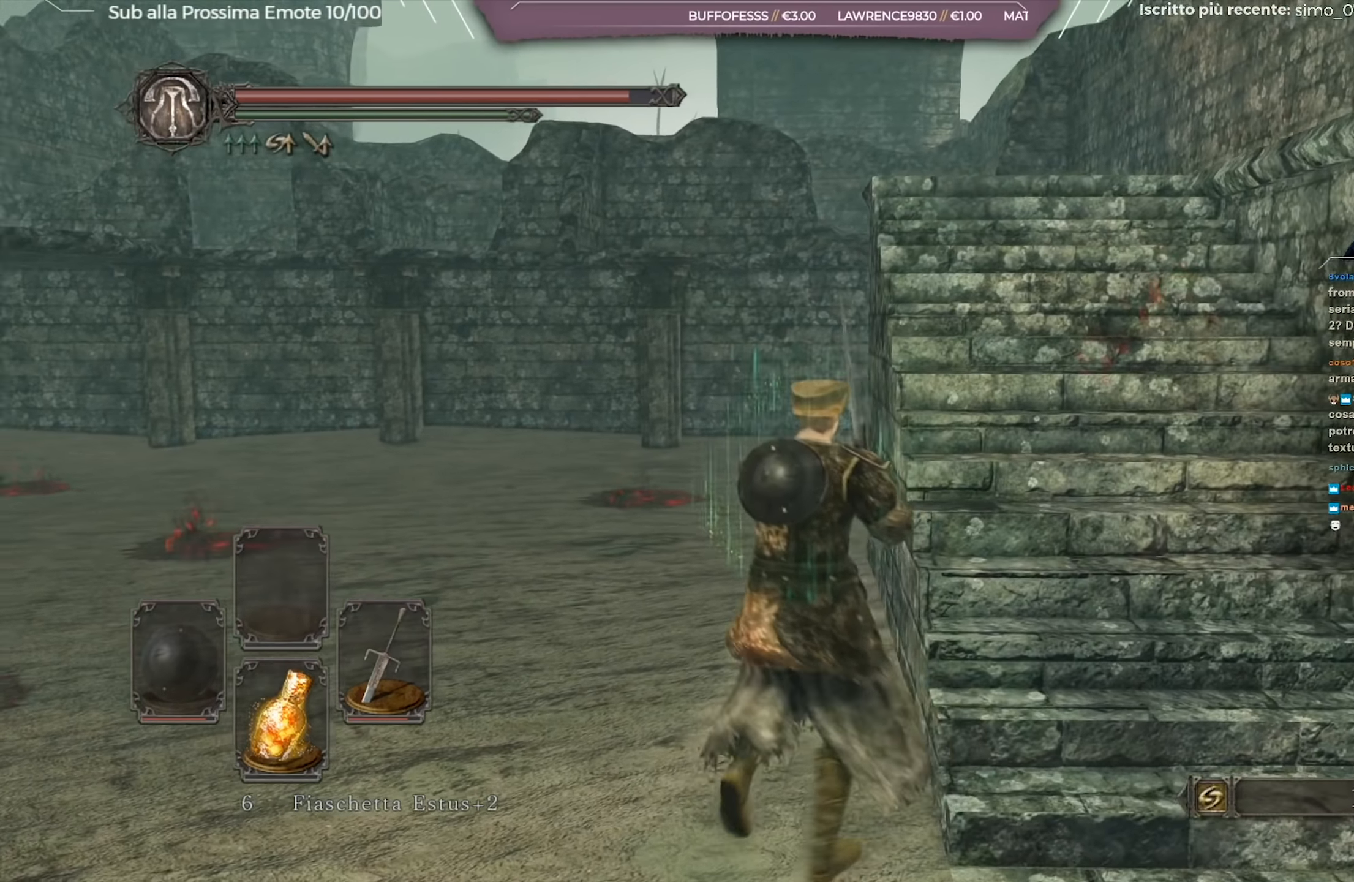
{"buttons": [], "left_stick": "center", "right_stick": "center", "events": [[67, "left_stick", "center"], [184, "right_stick", "center"]]}
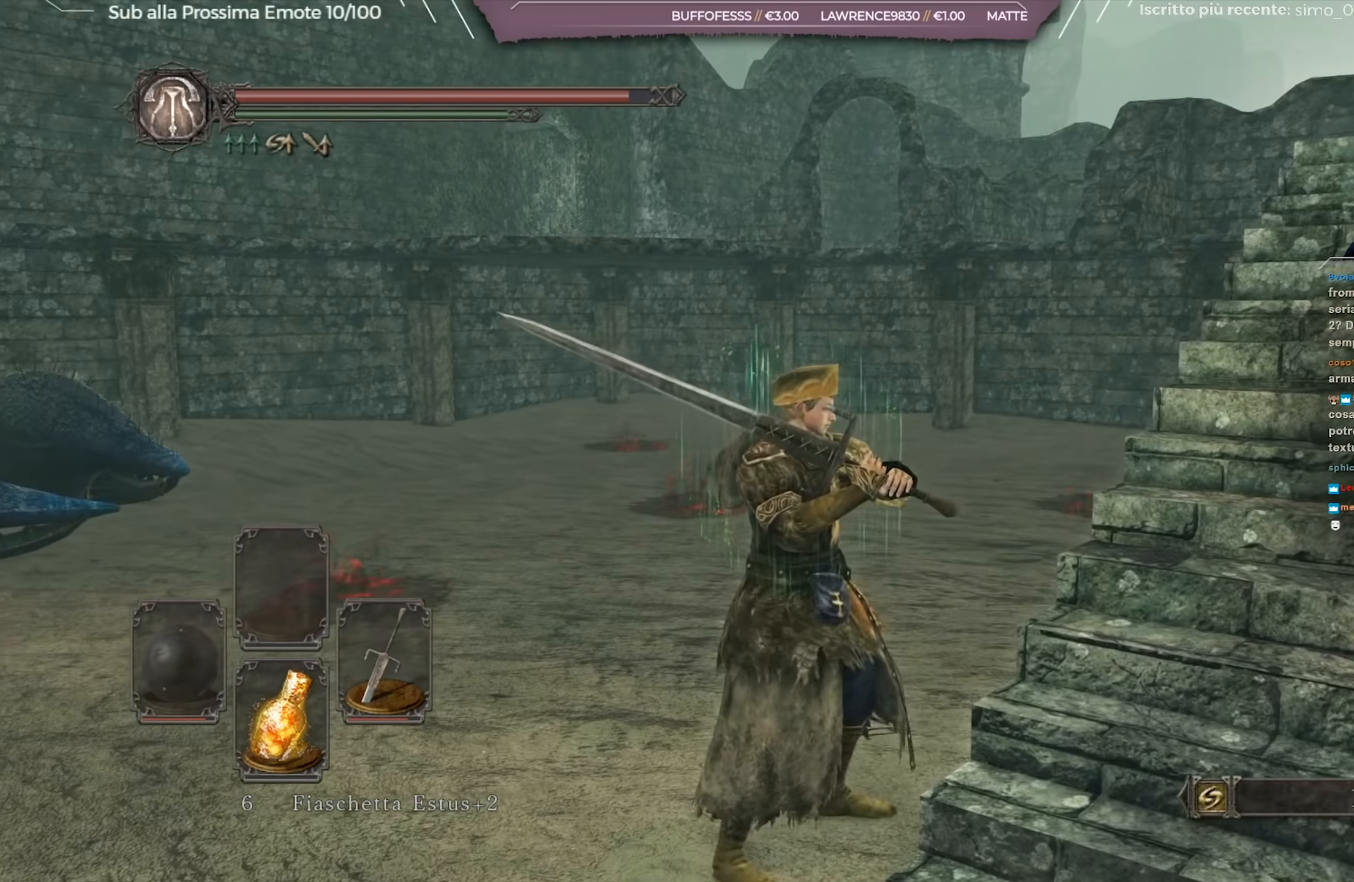
{"buttons": [], "left_stick": "down", "right_stick": "left", "events": [[50, "left_stick", "down-left"], [100, "left_stick", "down"], [500, "right_stick", "left"]]}
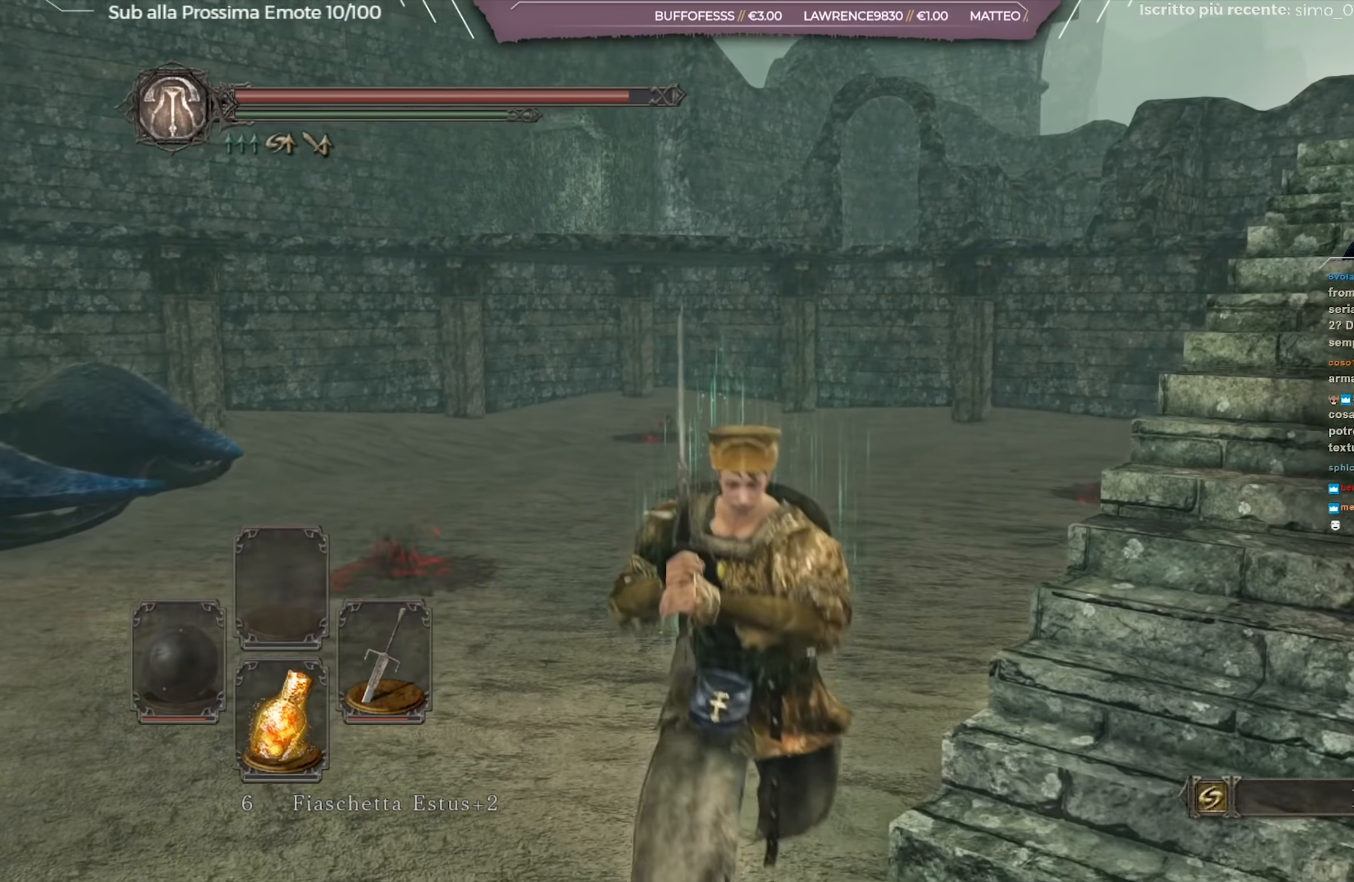
{"buttons": [], "left_stick": "up", "right_stick": "center", "events": [[117, "left_stick", "right"], [167, "right_stick", "right"], [234, "left_stick", "up-right"], [484, "left_stick", "up"], [484, "right_stick", "center"]]}
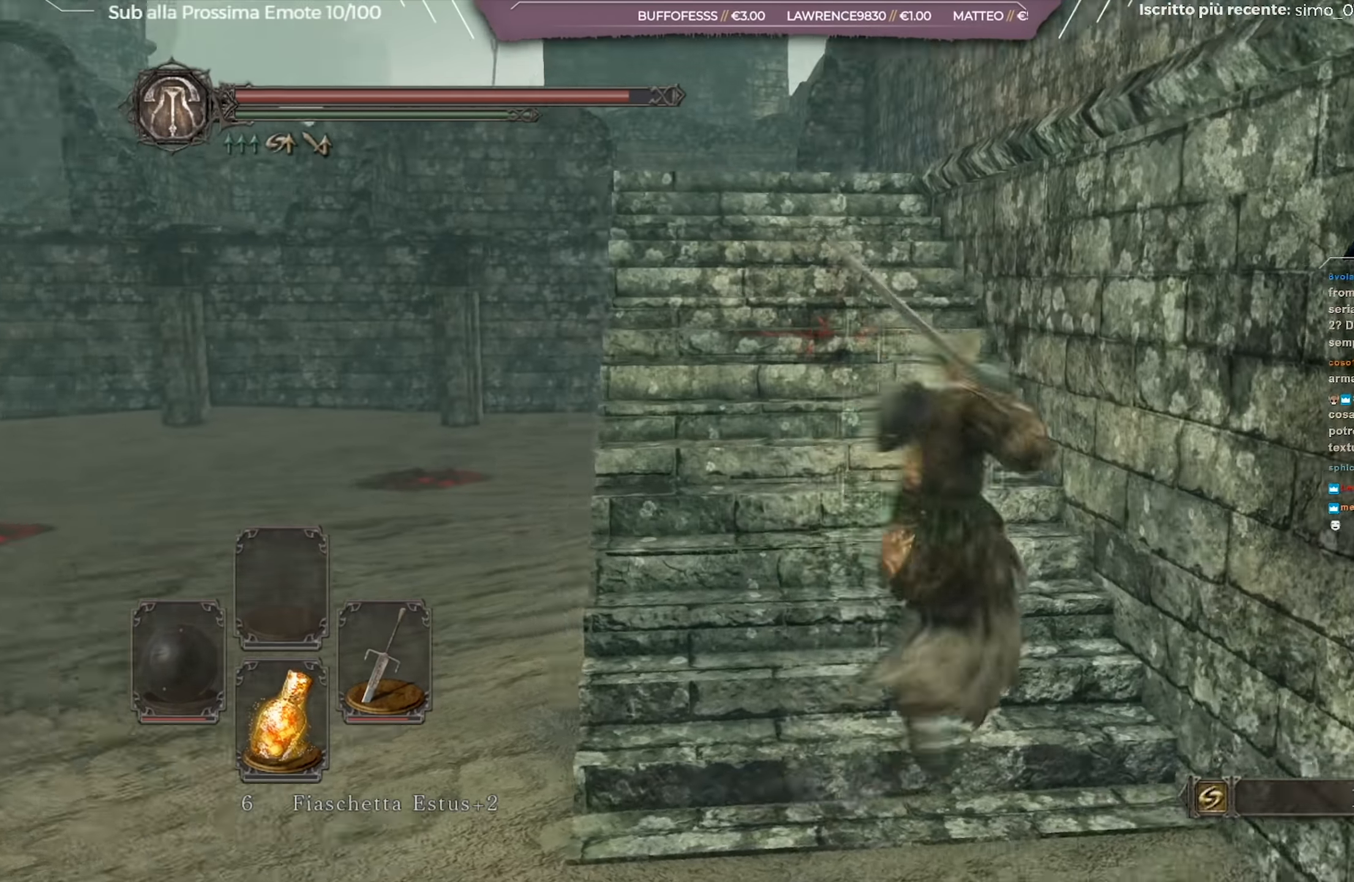
{"buttons": [], "left_stick": "up", "right_stick": "down-right", "events": [[417, "right_stick", "down-right"]]}
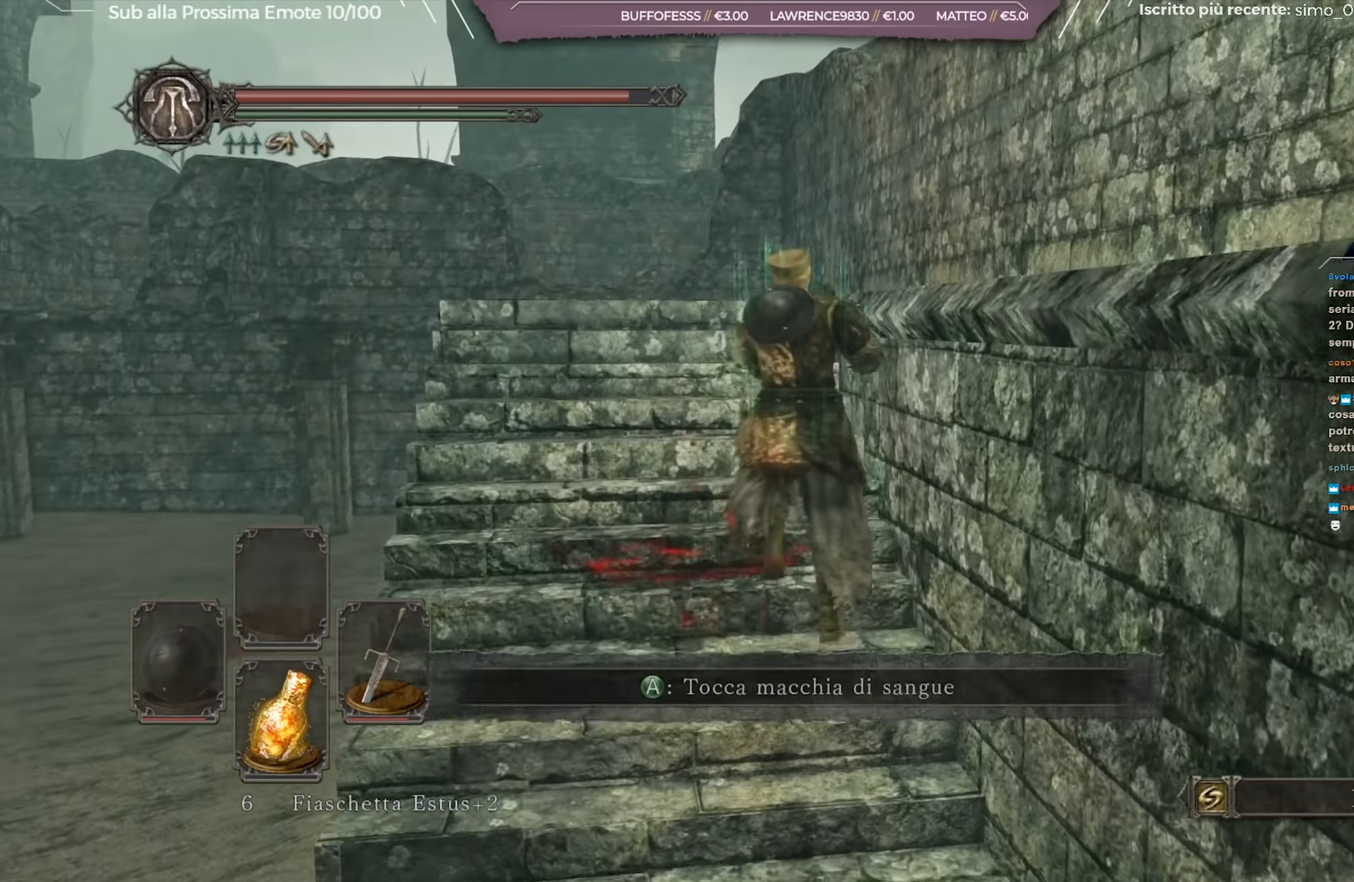
{"buttons": [], "left_stick": "up", "right_stick": "down-right", "events": []}
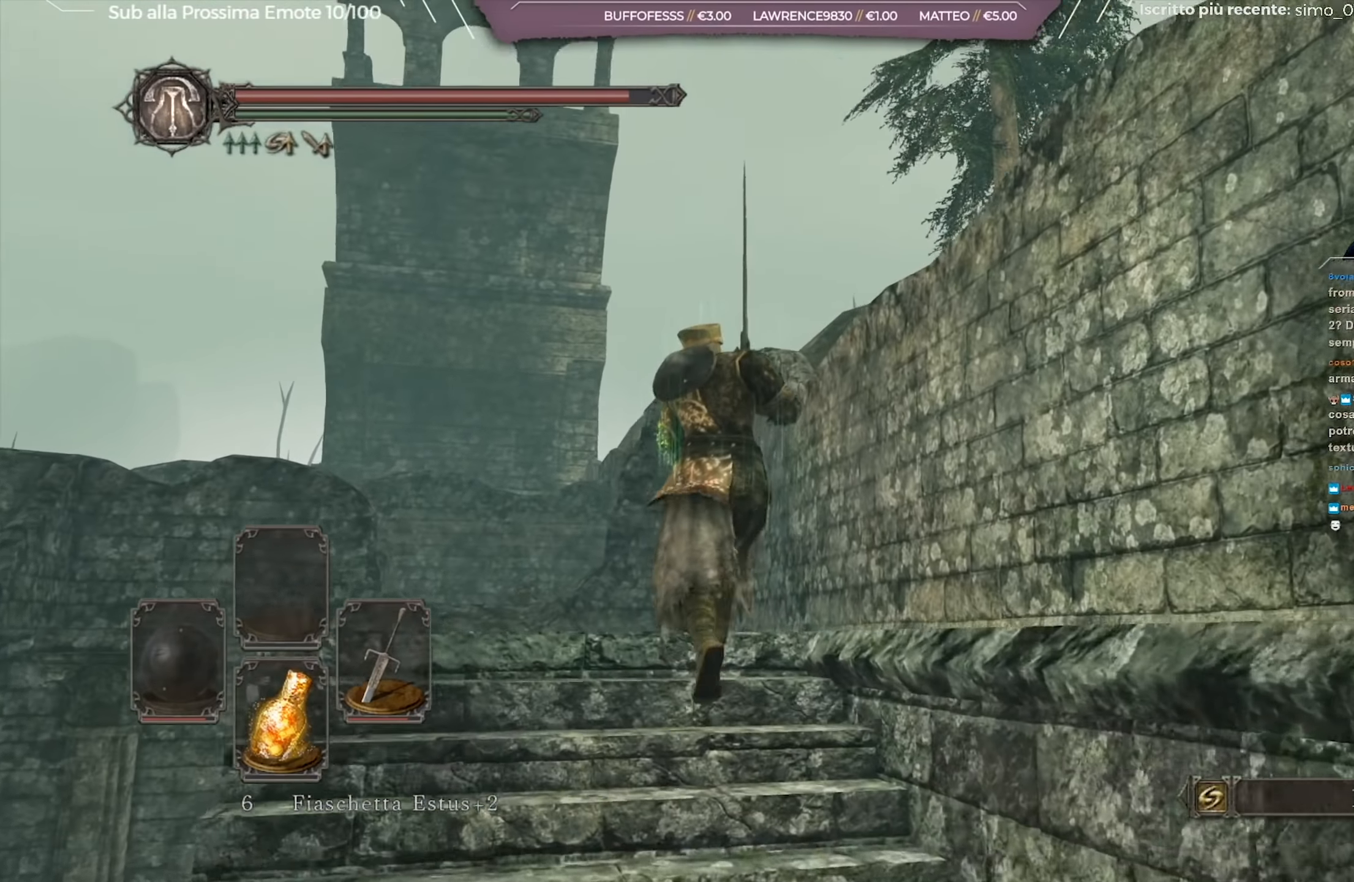
{"buttons": [], "left_stick": "center", "right_stick": "down-right", "events": [[200, "left_stick", "up-right"], [334, "left_stick", "right"], [467, "left_stick", "center"]]}
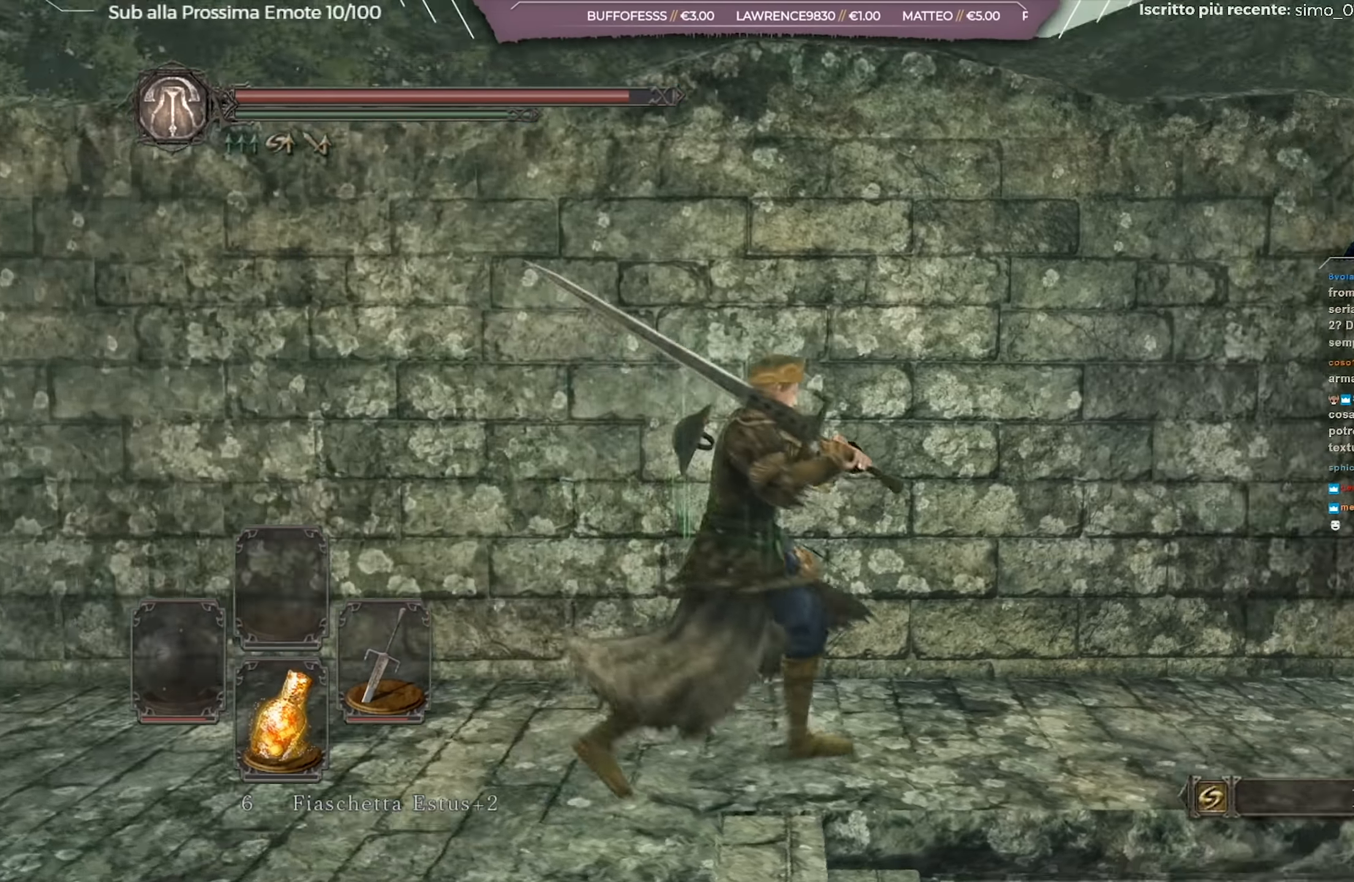
{"buttons": [], "left_stick": "center", "right_stick": "center", "events": [[116, "left_stick", "up-right"], [283, "left_stick", "center"], [283, "right_stick", "center"]]}
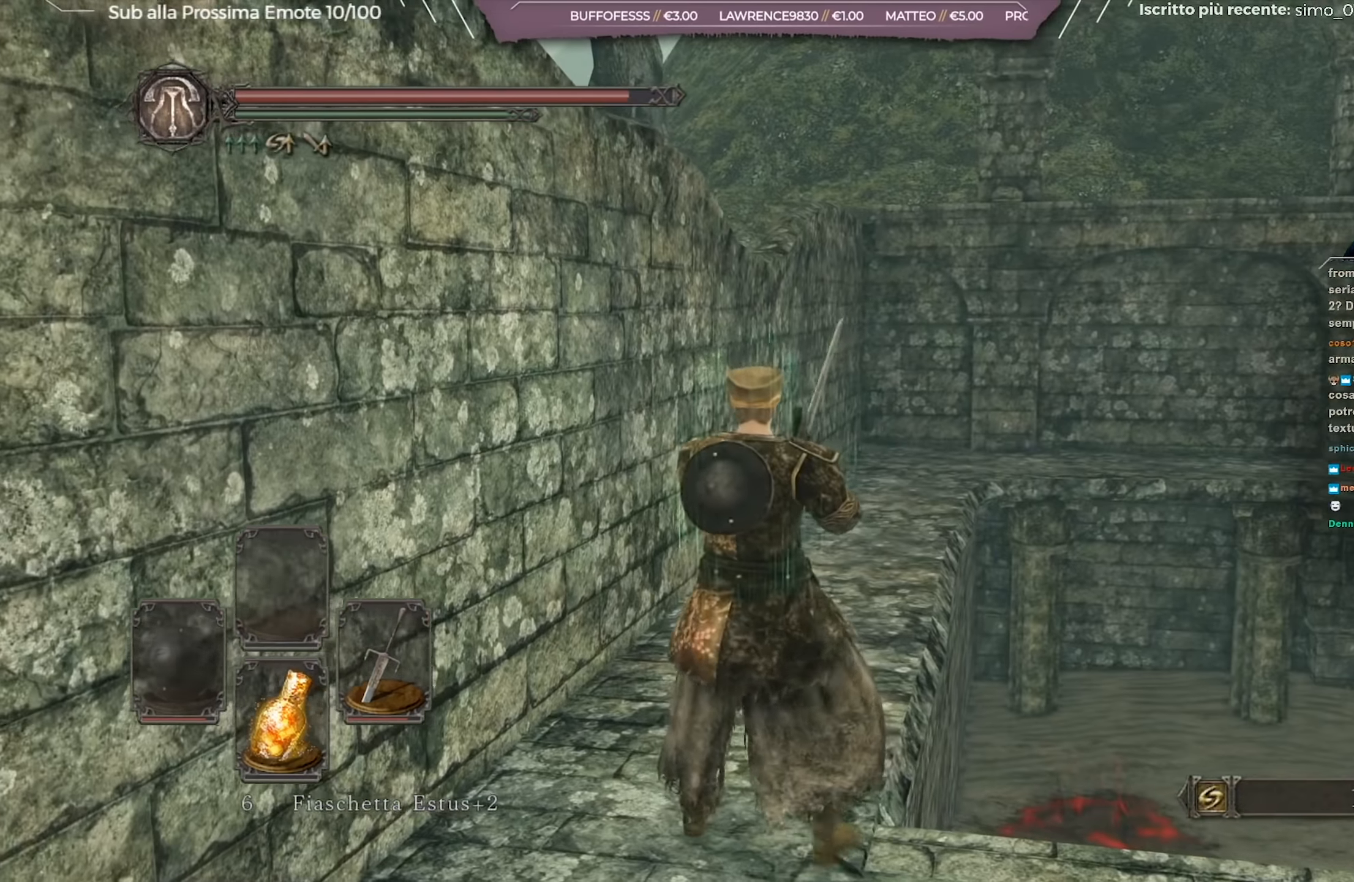
{"buttons": [], "left_stick": "center", "right_stick": "right", "events": [[100, "right_stick", "right"]]}
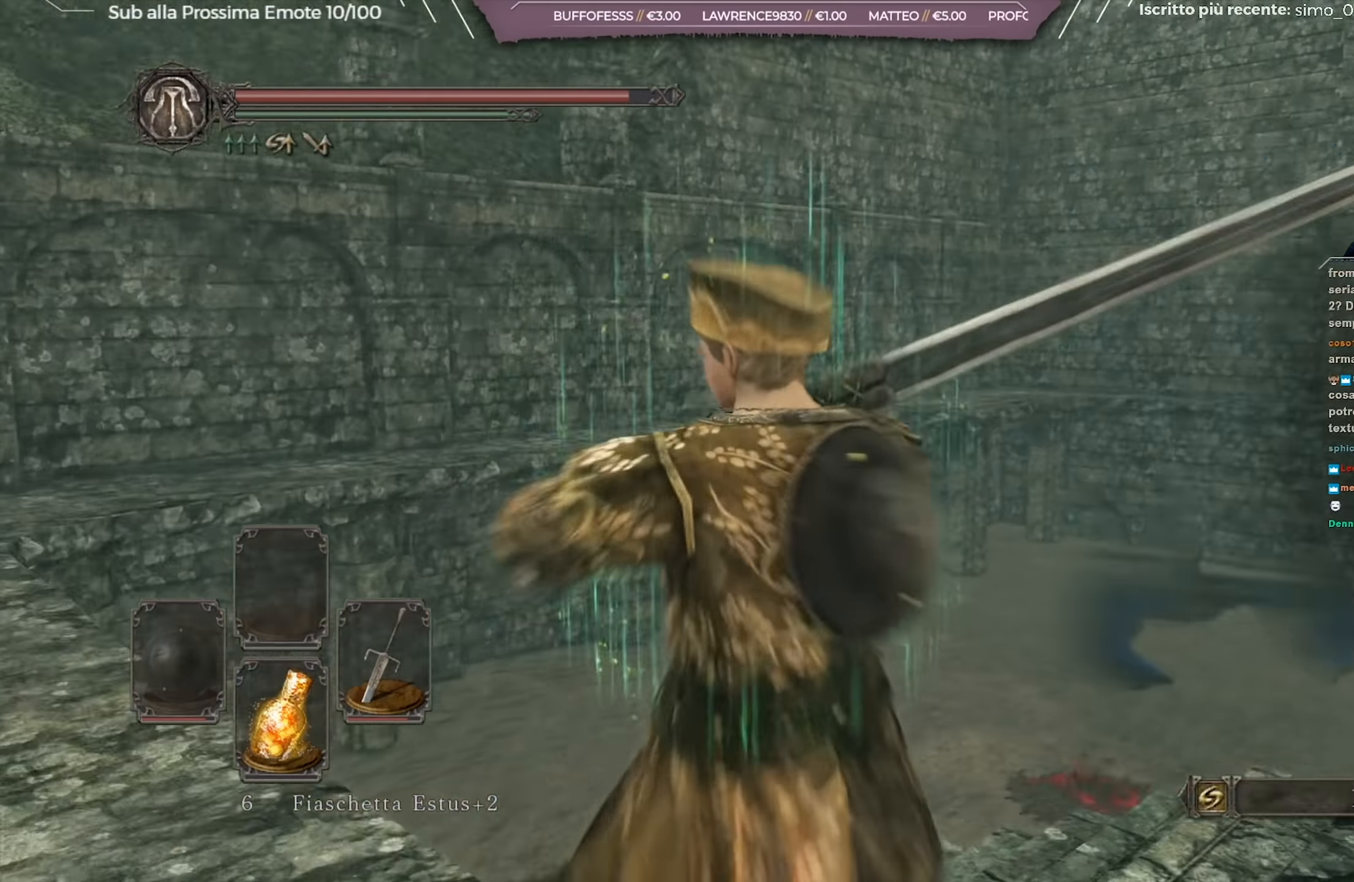
{"buttons": [], "left_stick": "up", "right_stick": "down", "events": [[83, "left_stick", "up-right"], [116, "right_stick", "center"], [350, "right_stick", "down"], [433, "left_stick", "up"]]}
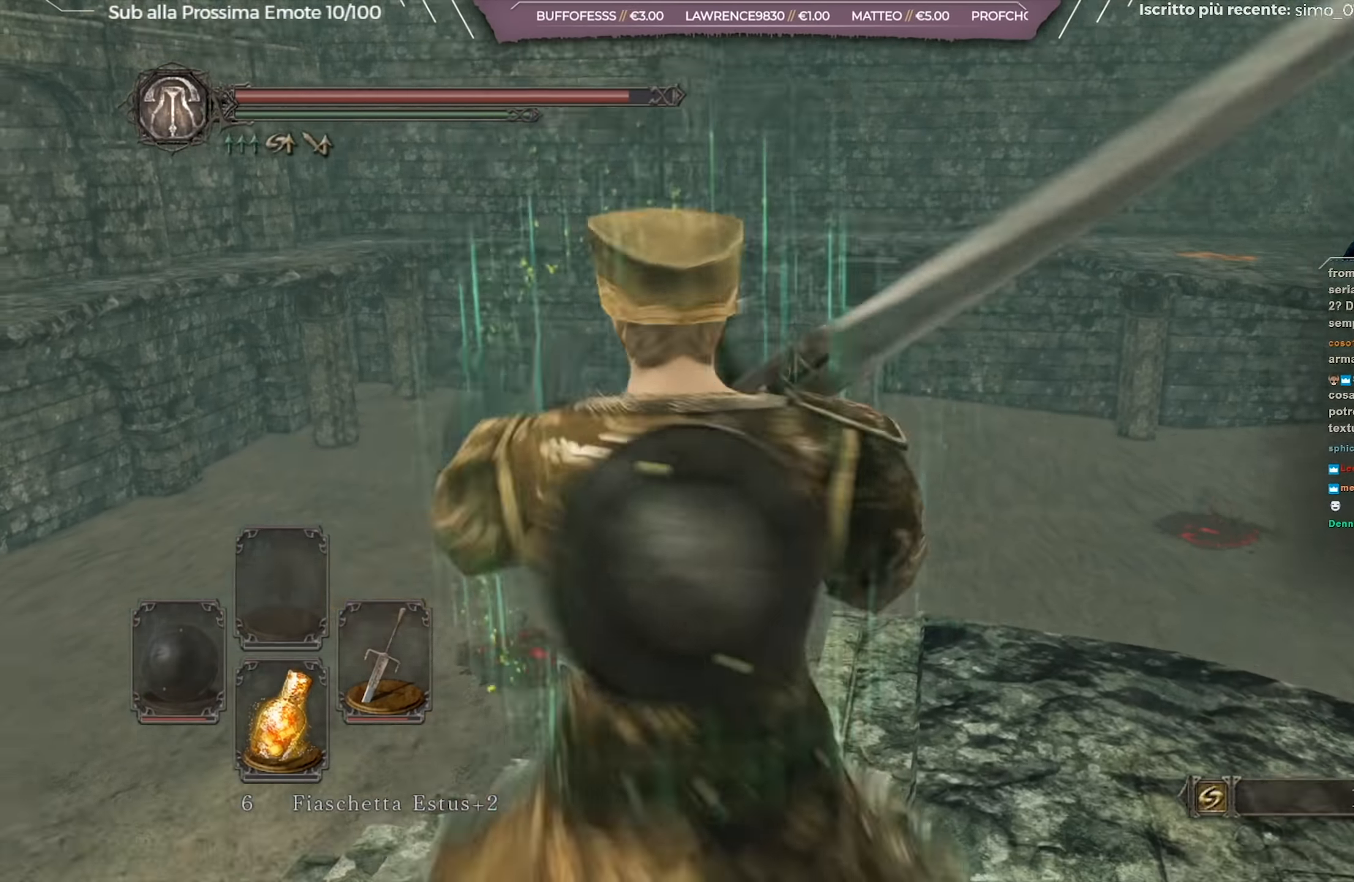
{"buttons": [], "left_stick": "up", "right_stick": "center", "events": [[67, "right_stick", "center"]]}
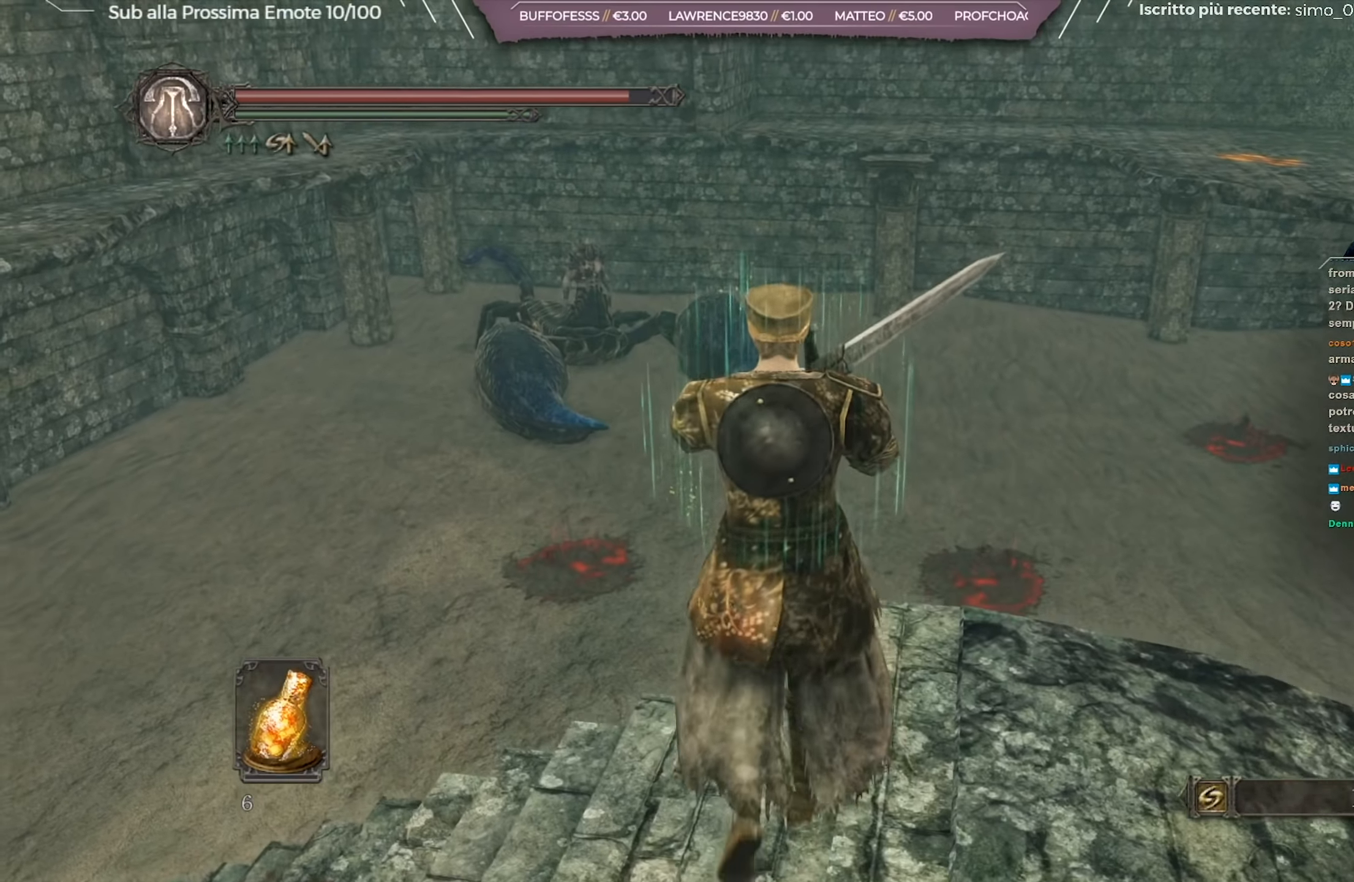
{"buttons": [], "left_stick": "down-right", "right_stick": "left", "events": [[83, "left_stick", "center"], [283, "left_stick", "down-right"], [317, "right_stick", "left"]]}
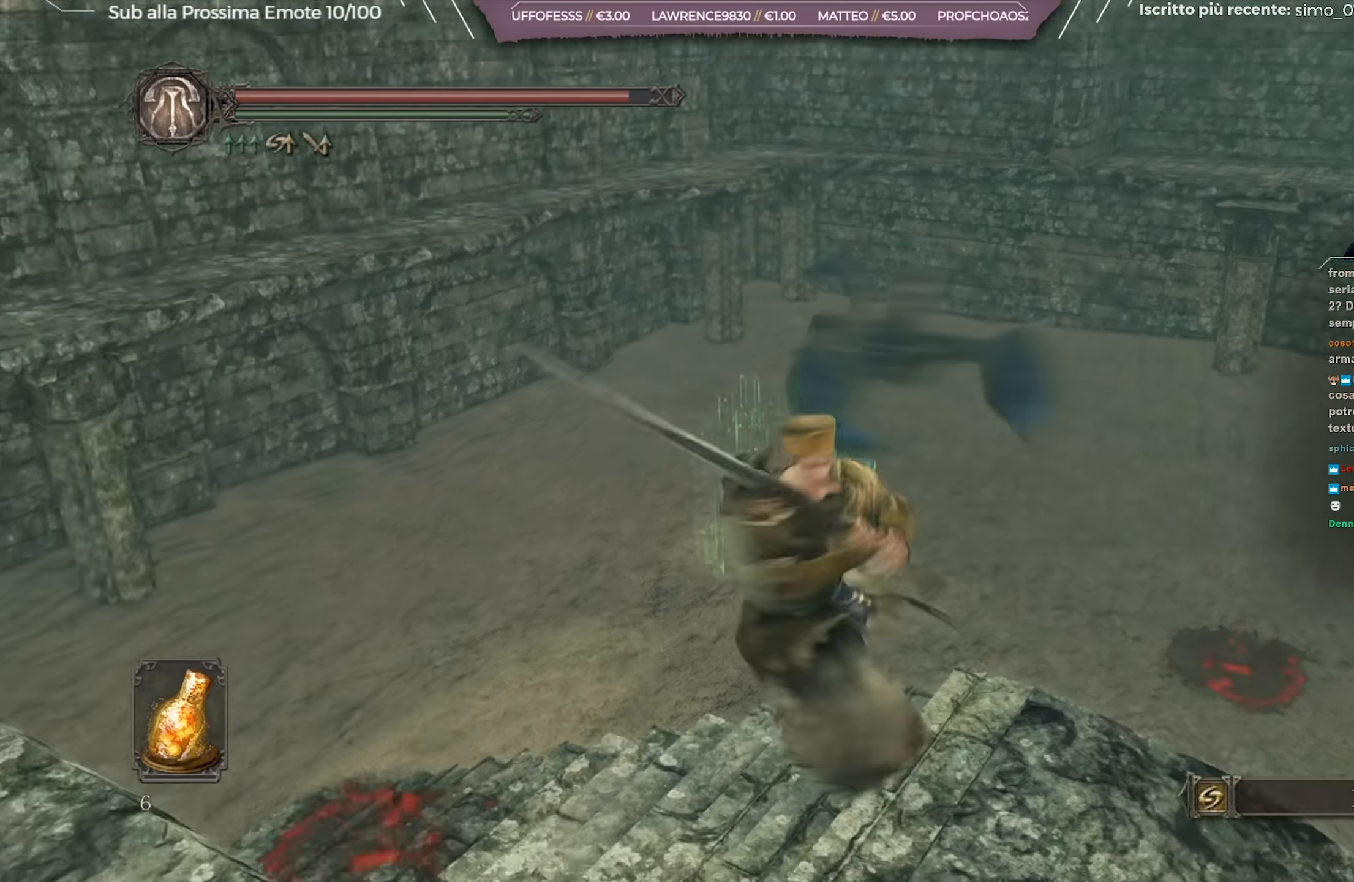
{"buttons": ["B"], "left_stick": "left", "right_stick": "center", "events": [[17, "left_stick", "down"], [100, "right_stick", "center"], [150, "left_stick", "down-left"], [250, "B", "down"], [317, "left_stick", "left"]]}
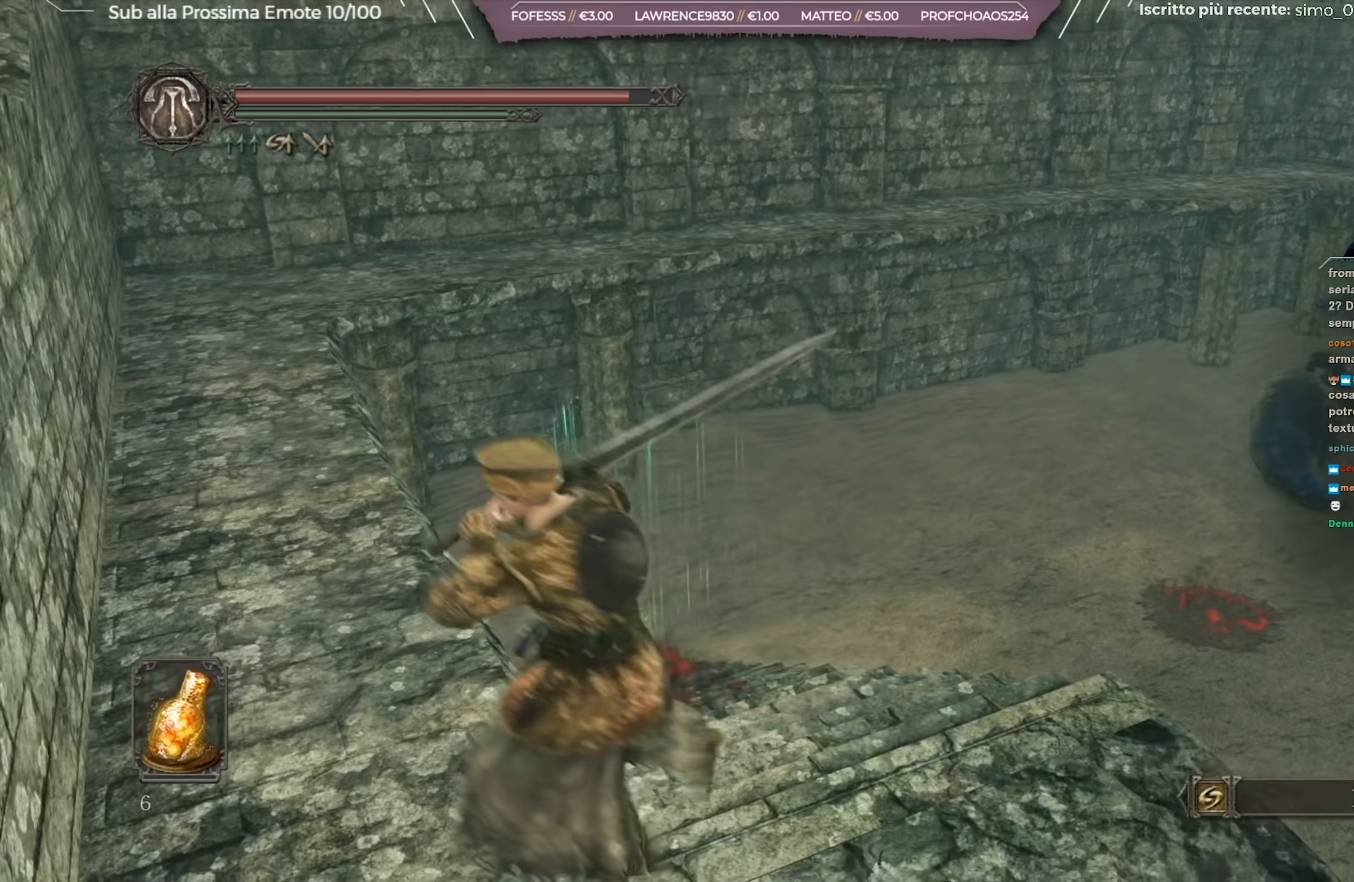
{"buttons": ["B"], "left_stick": "up-left", "right_stick": "center", "events": [[66, "left_stick", "up-left"]]}
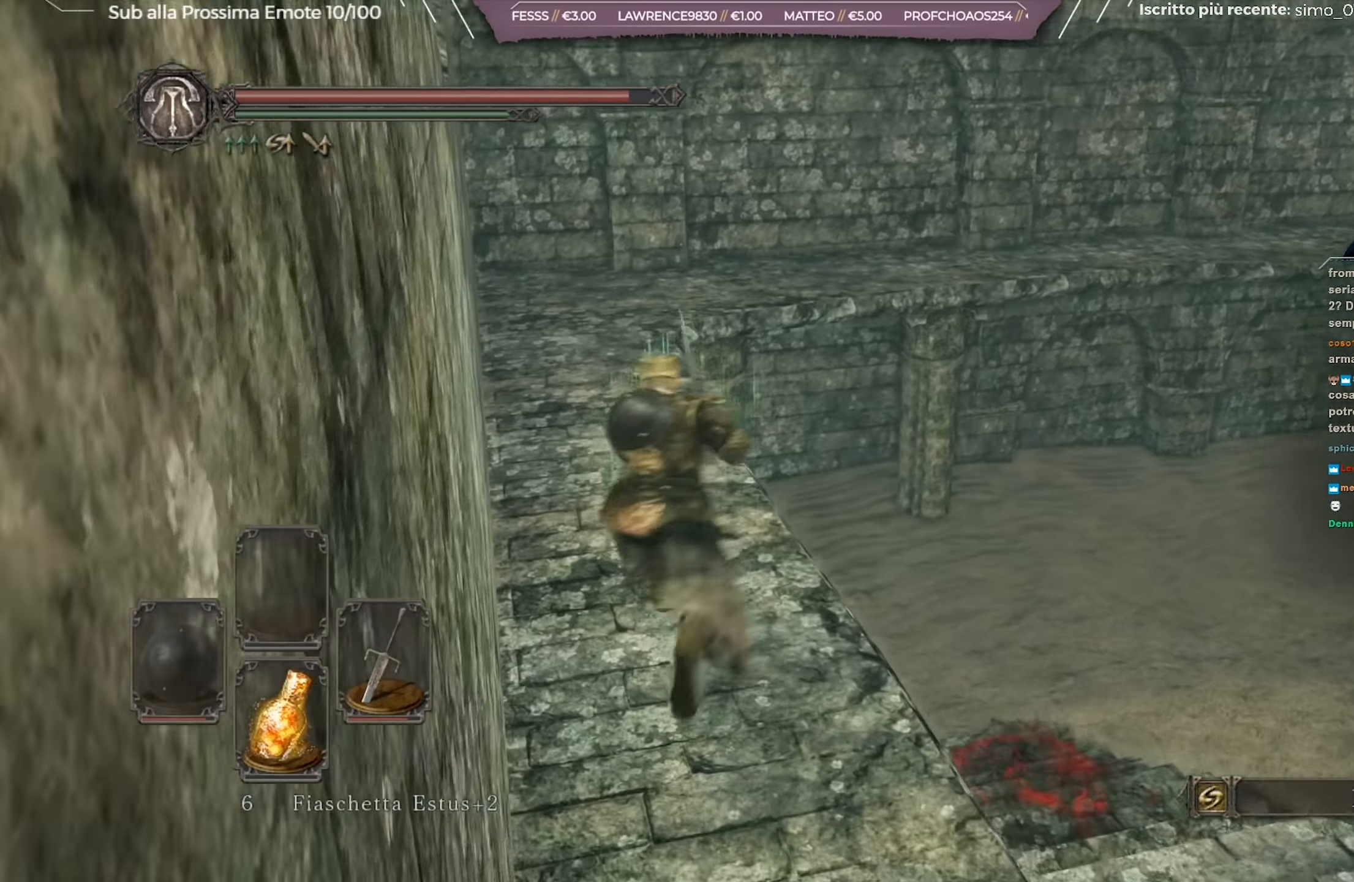
{"buttons": ["B"], "left_stick": "up-left", "right_stick": "center", "events": []}
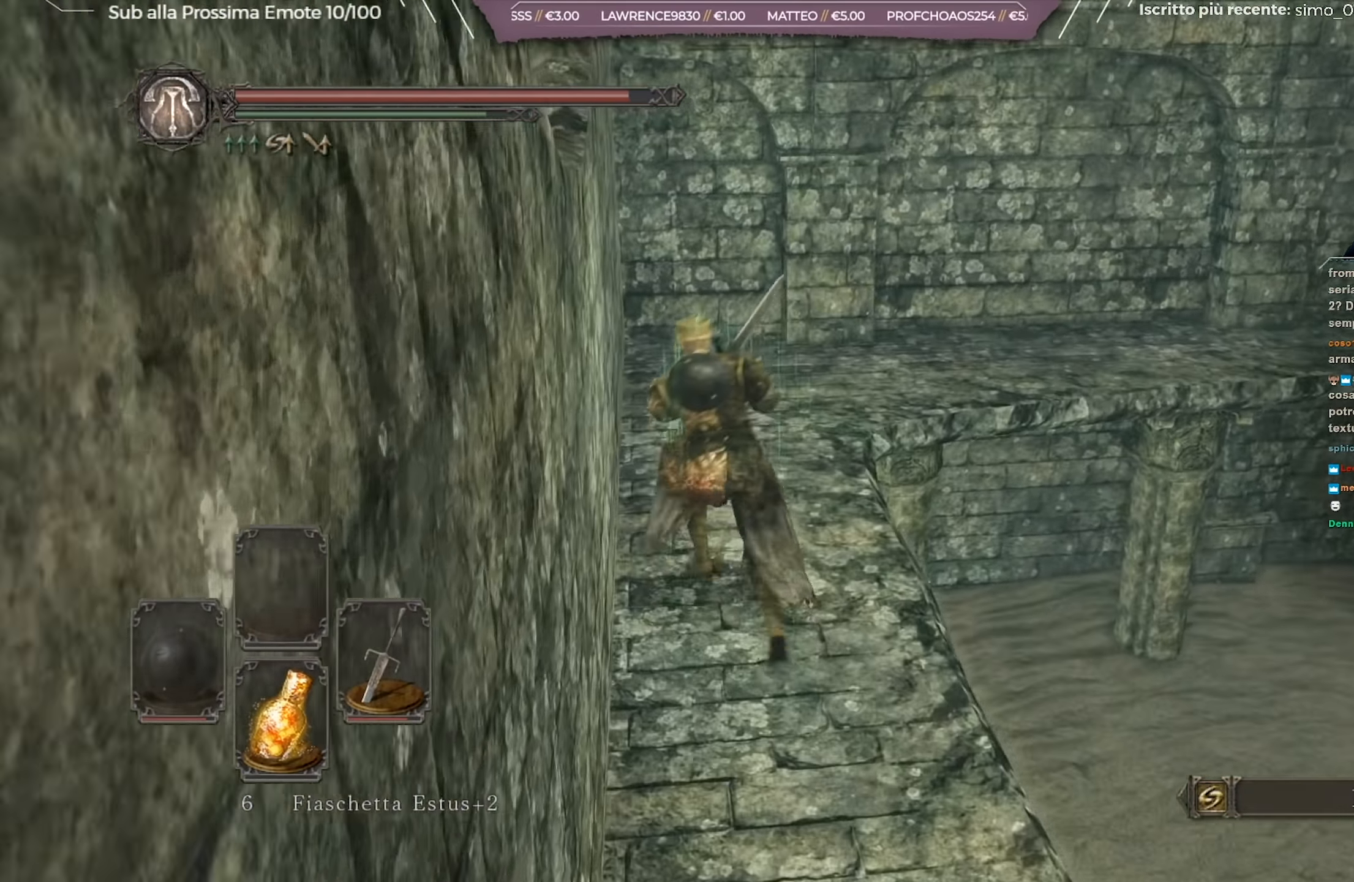
{"buttons": ["B"], "left_stick": "up", "right_stick": "right", "events": [[50, "left_stick", "up"], [133, "right_stick", "right"]]}
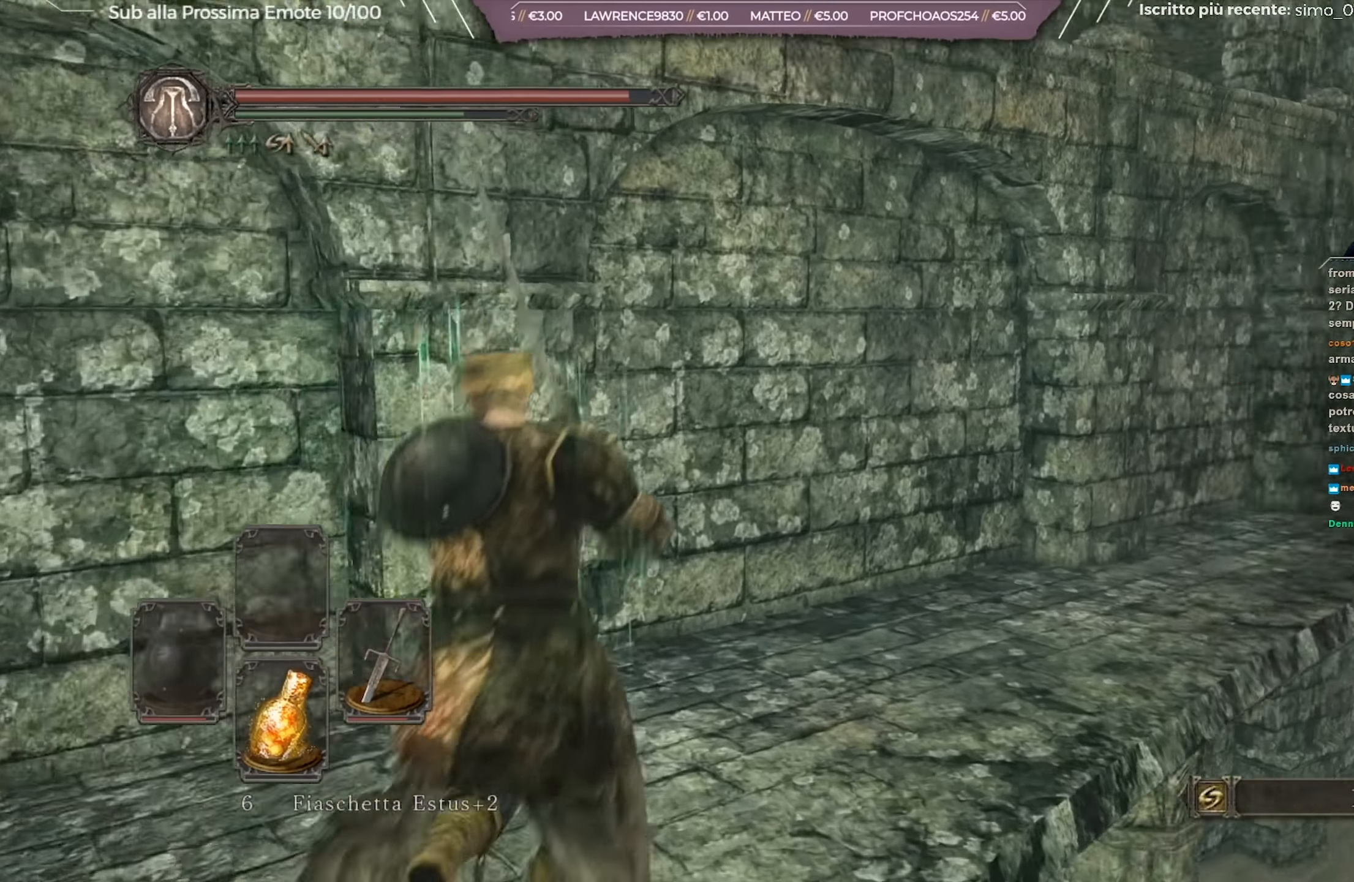
{"buttons": [], "left_stick": "up", "right_stick": "center", "events": [[117, "right_stick", "center"], [251, "right_stick", "right"], [384, "right_stick", "center"], [451, "B", "up"]]}